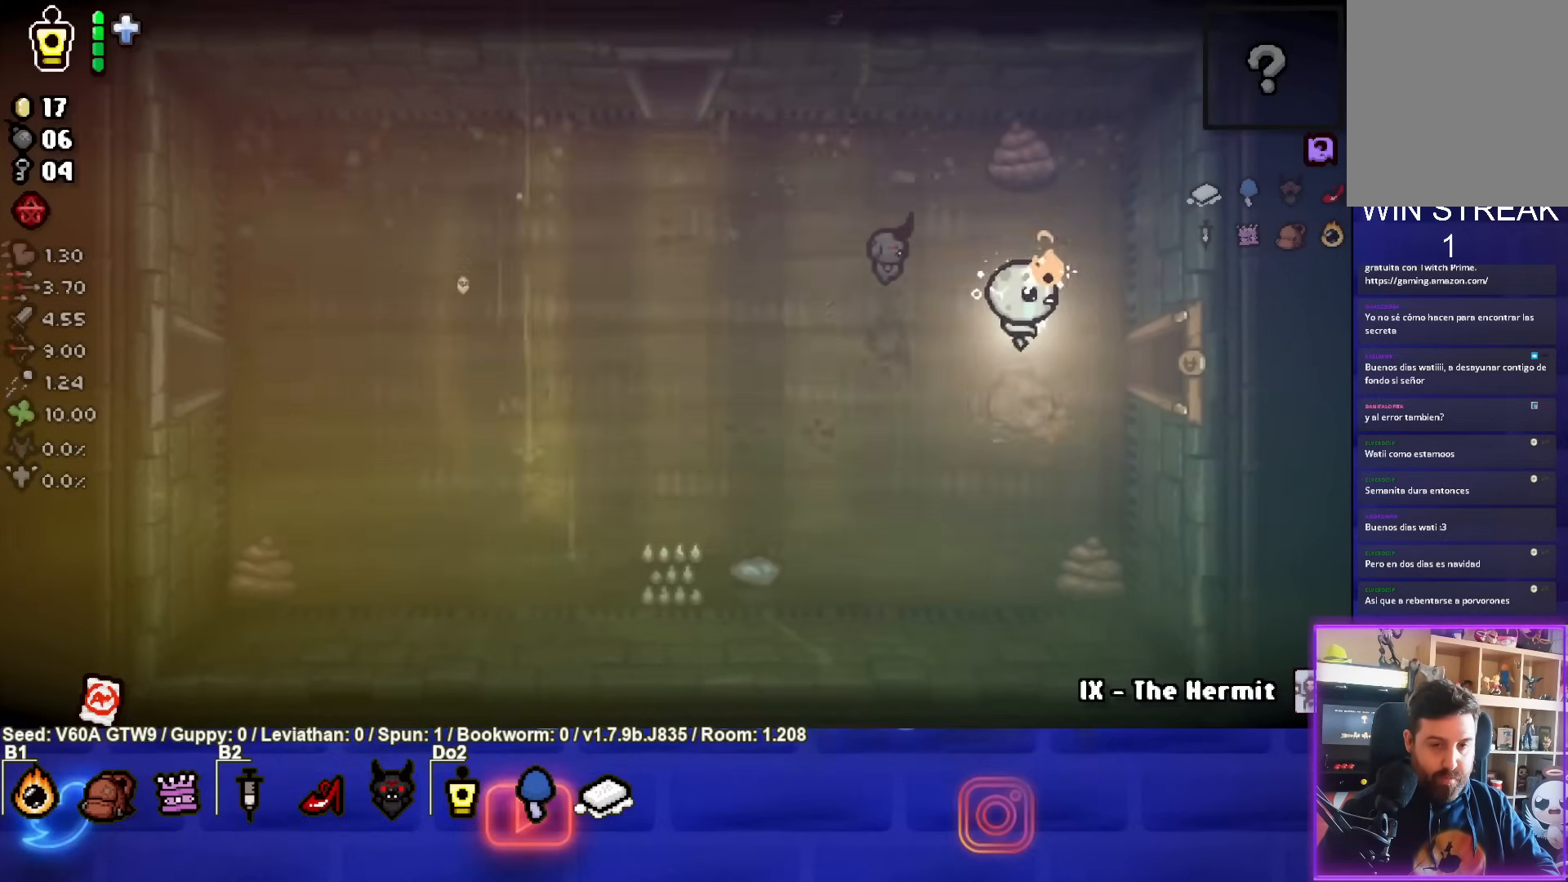
Gameplay with a controller (PlayStation layout); each line is a JSON object with the inputs held at the frame after it. "events" lists button and stick changes between this image and that frame as [ms after this image, input, new state], when the widget could be followed in between. Not read: L3 R3 right_stick.
{"buttons": [], "left_stick": "center", "events": [[367, "left_stick", "center"]]}
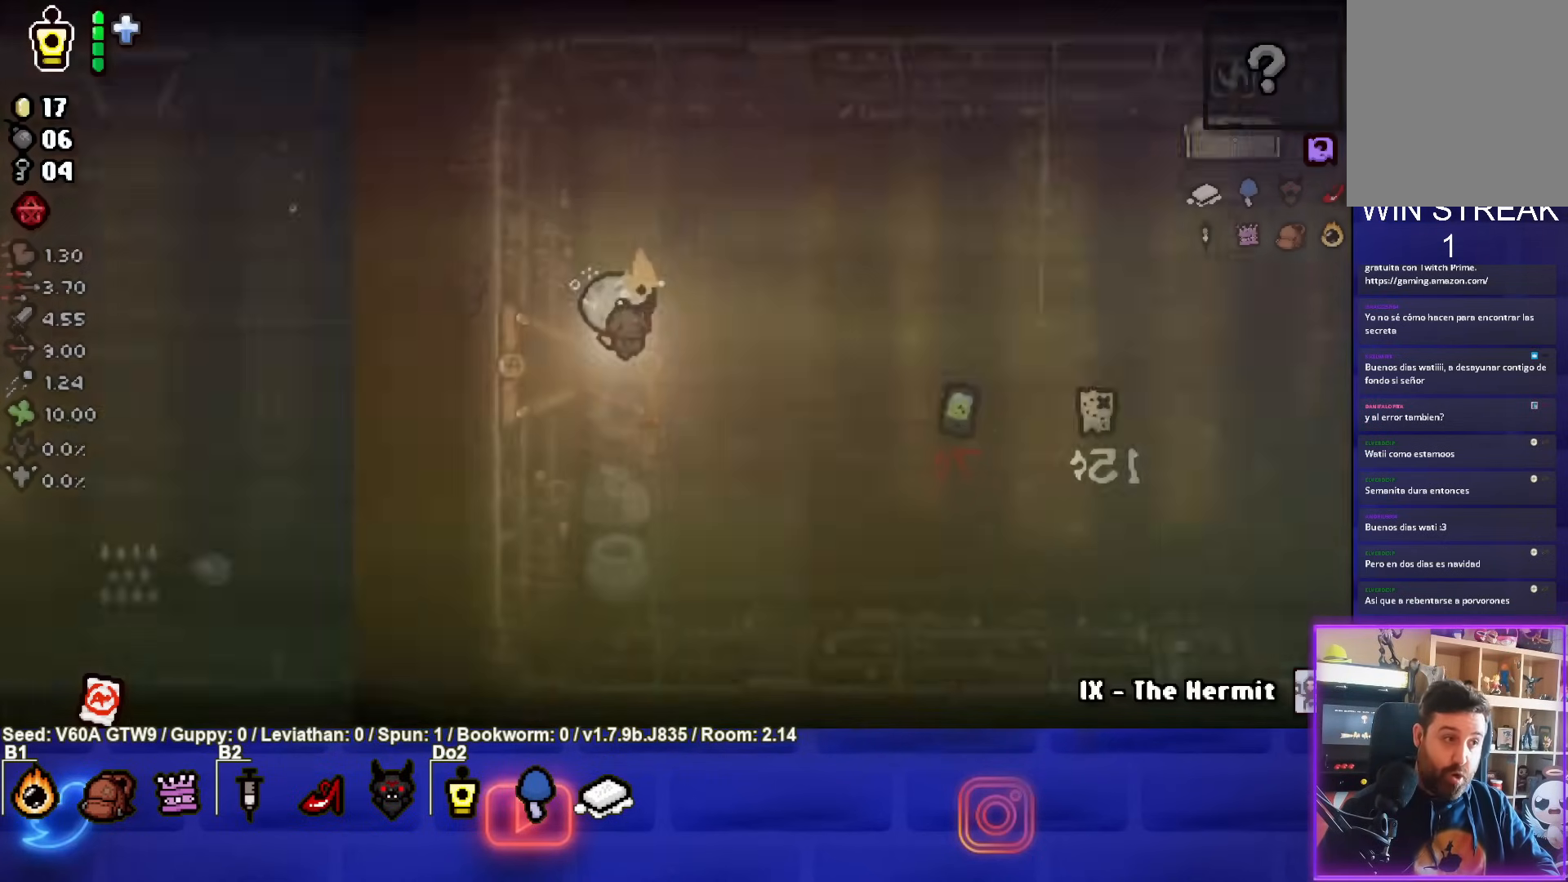
{"buttons": [], "left_stick": "right", "events": [[350, "left_stick", "right"]]}
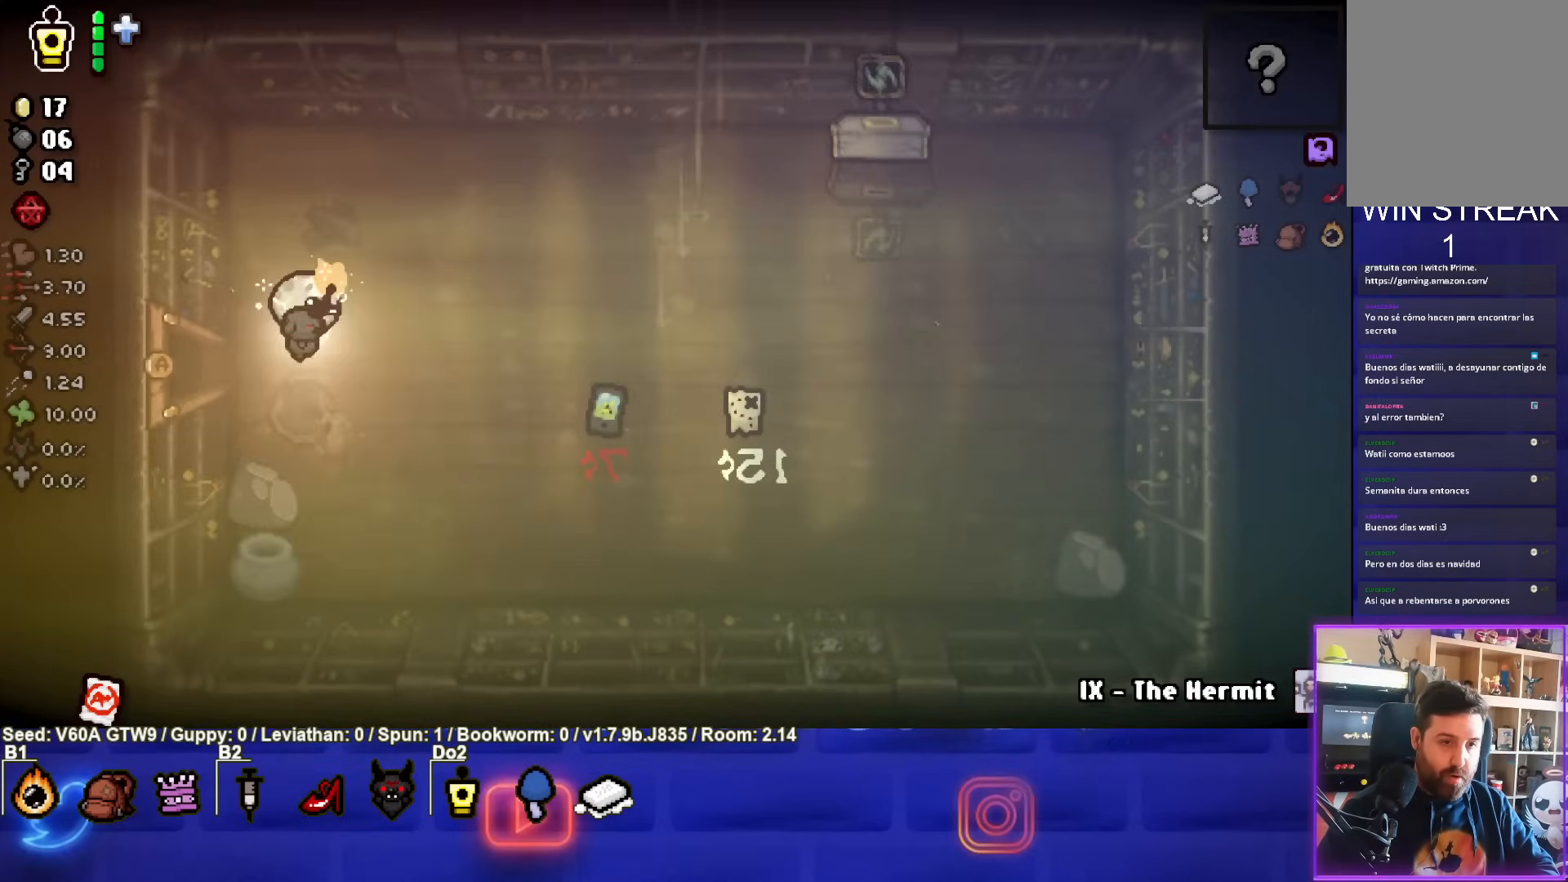
{"buttons": [], "left_stick": "right", "events": []}
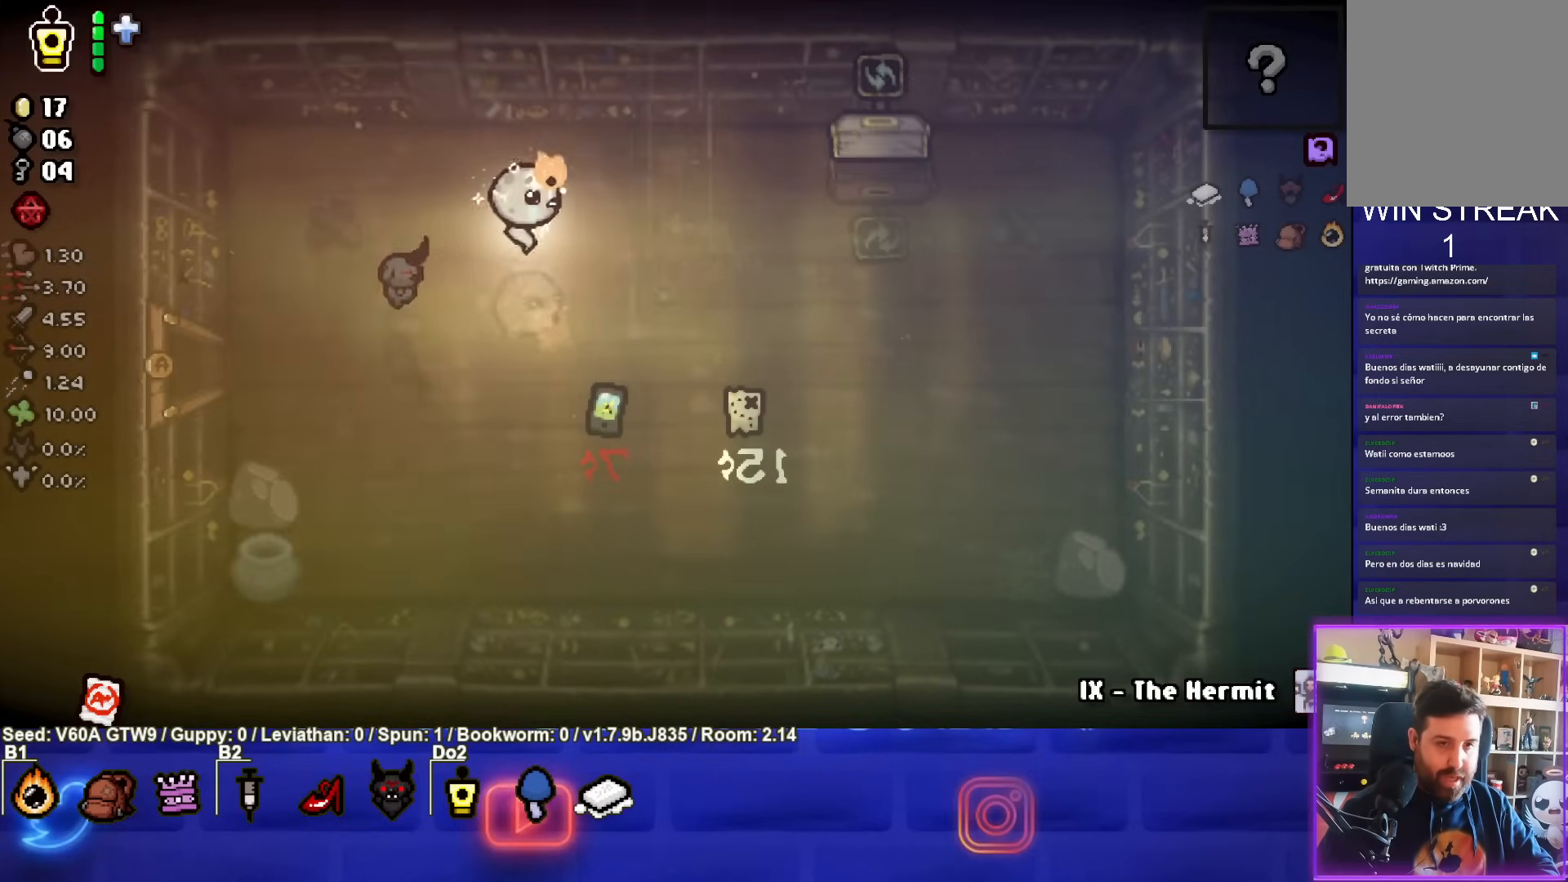
{"buttons": [], "left_stick": "right", "events": []}
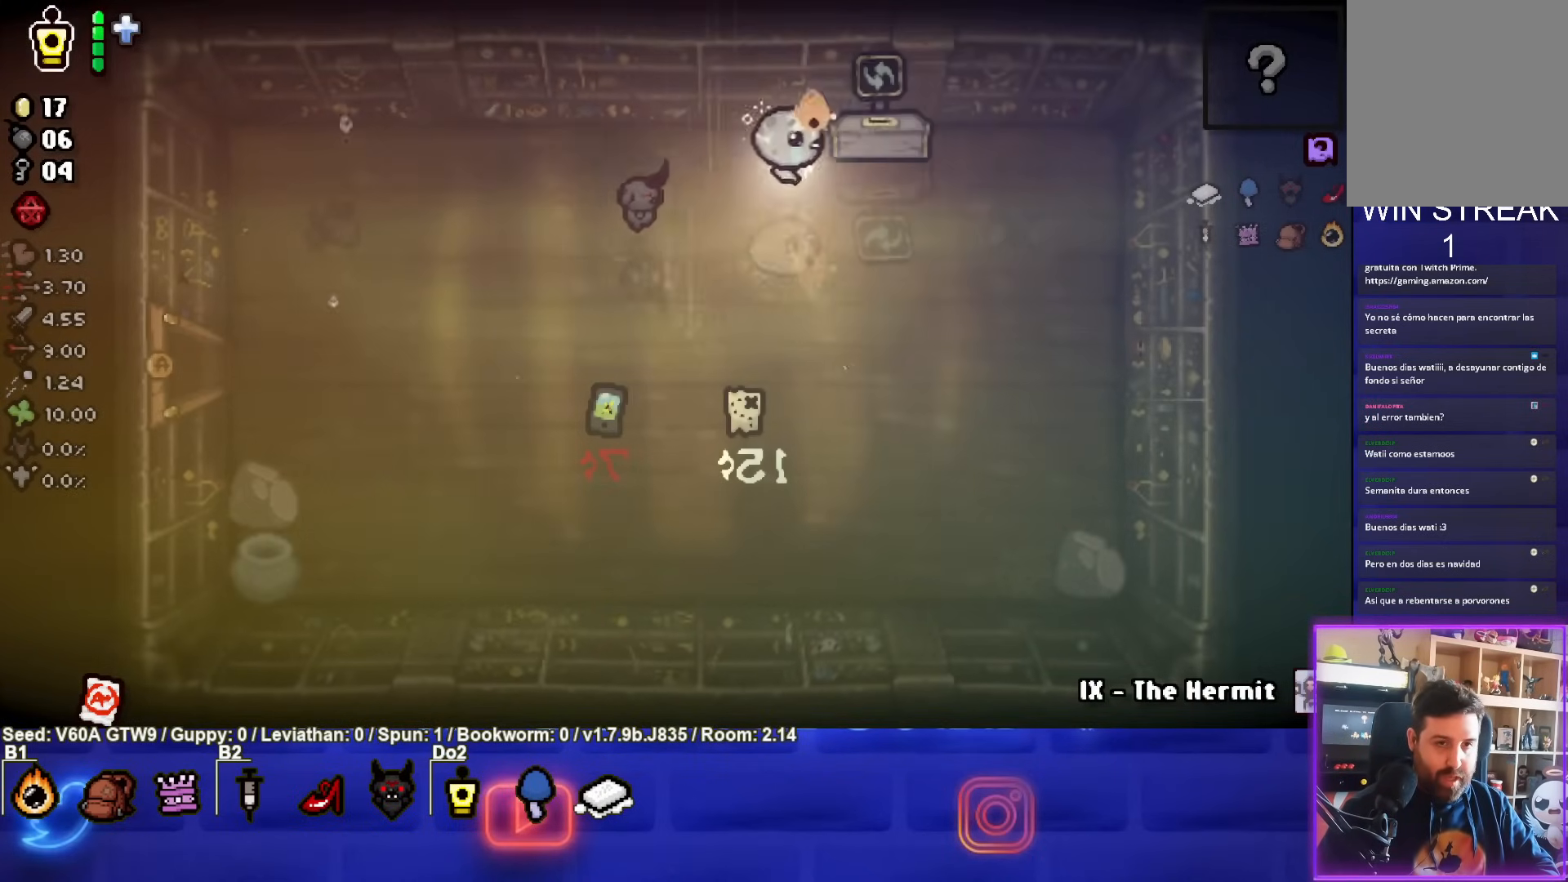
{"buttons": [], "left_stick": "center", "events": [[200, "left_stick", "down-left"], [383, "left_stick", "center"]]}
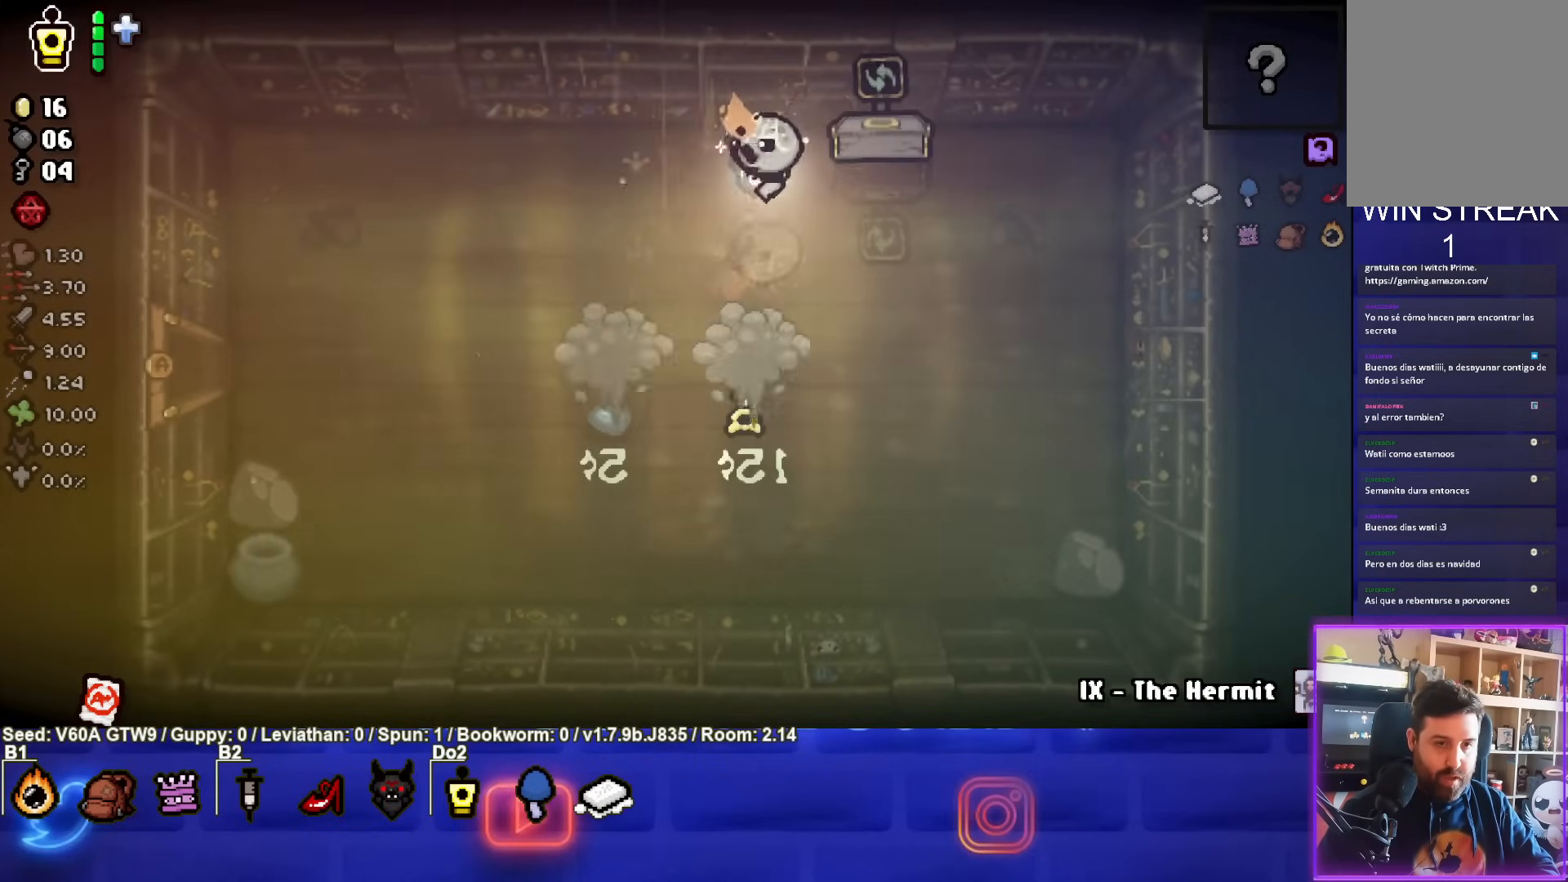
{"buttons": [], "left_stick": "center", "events": []}
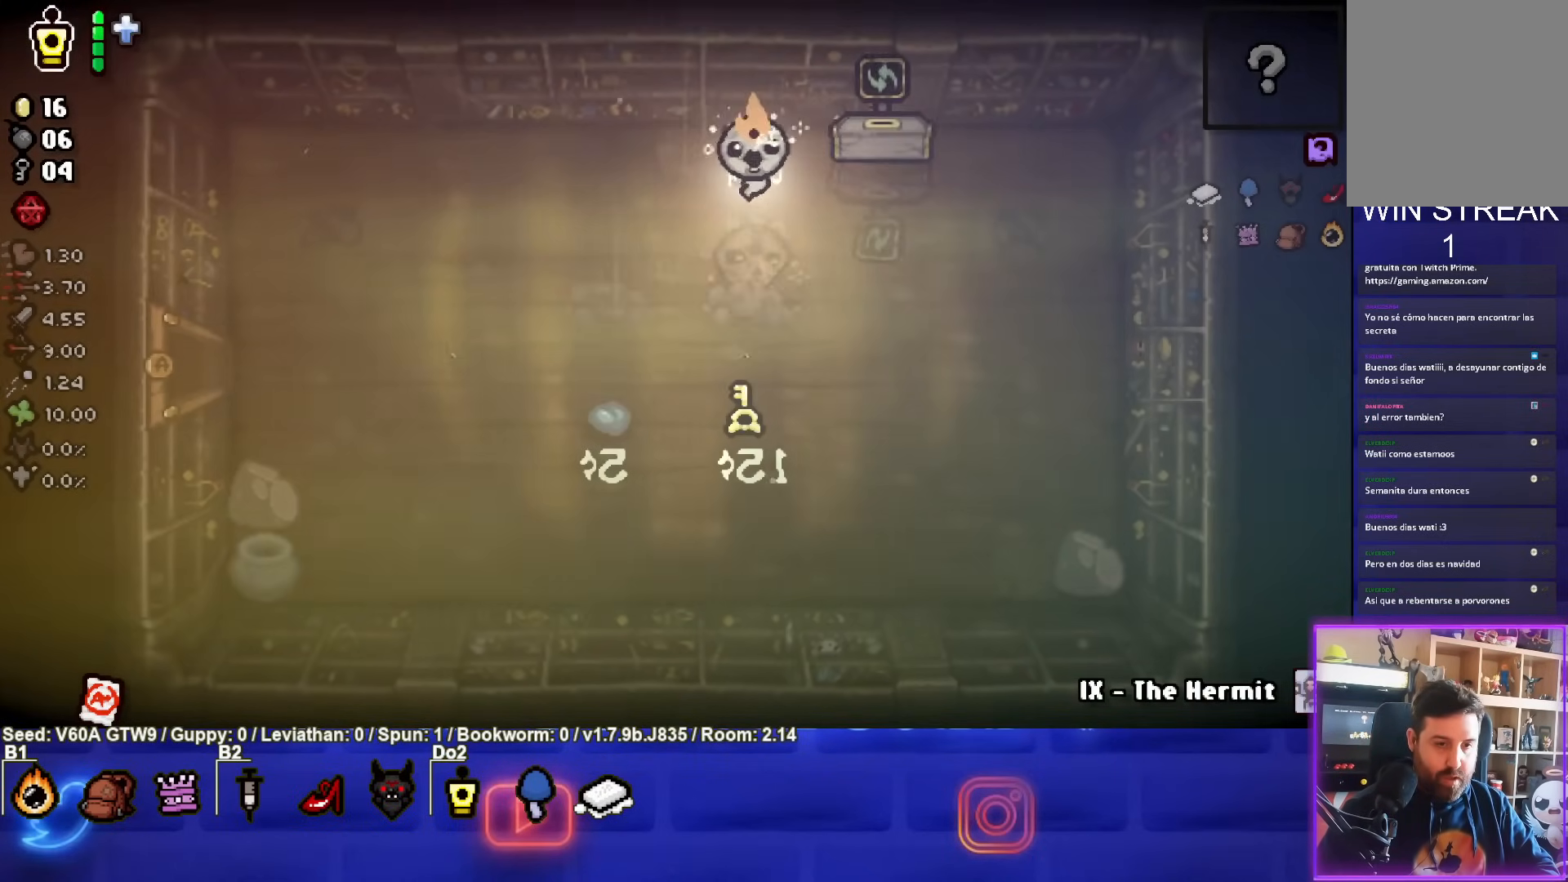
{"buttons": [], "left_stick": "down", "events": [[117, "left_stick", "down"]]}
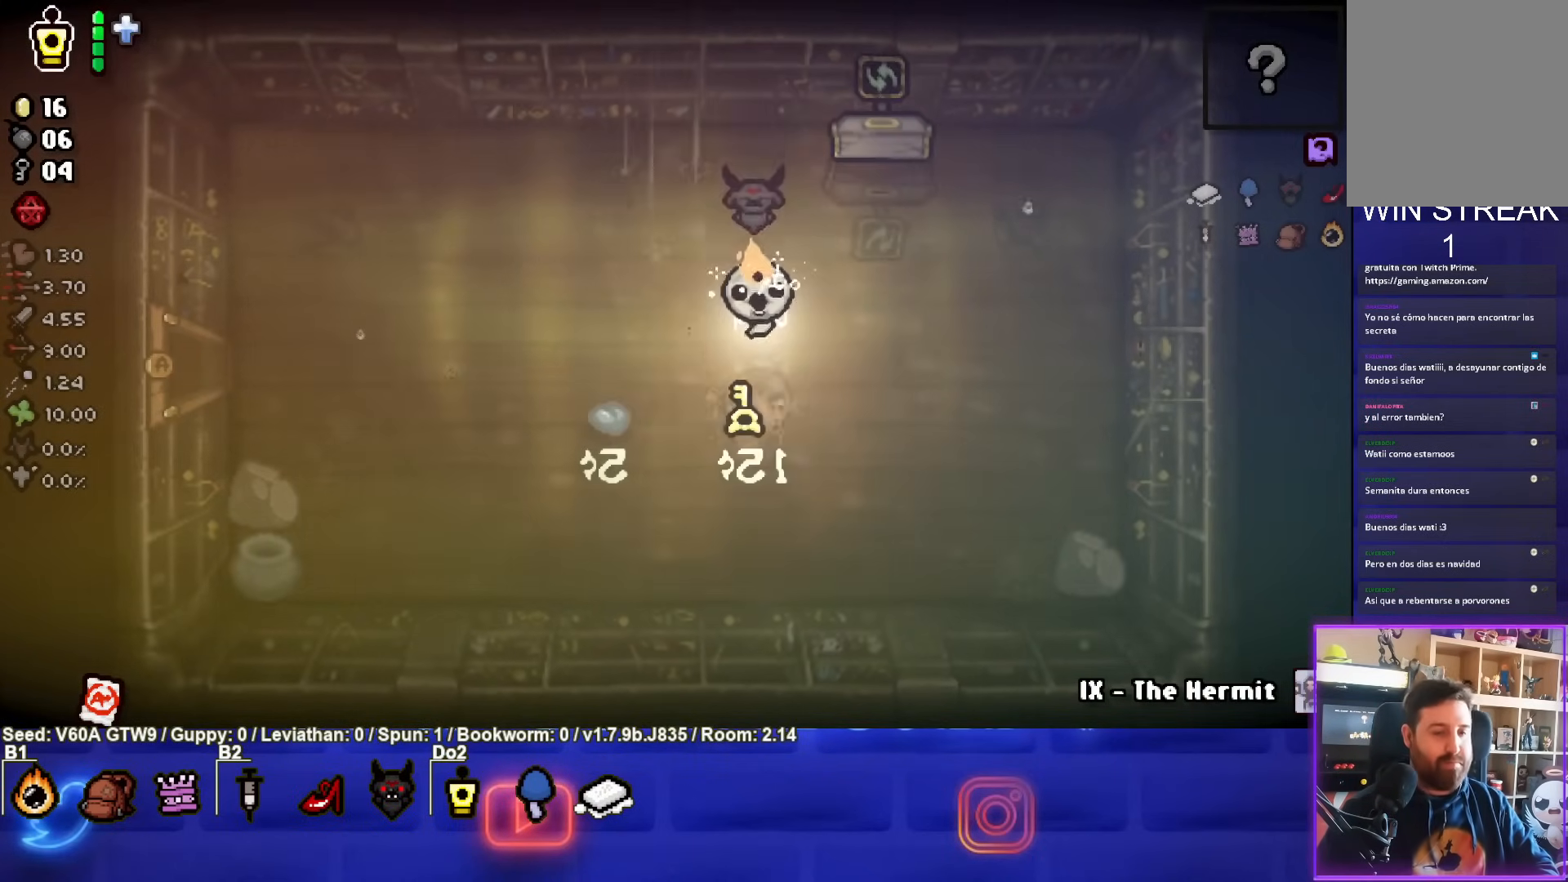
{"buttons": [], "left_stick": "up-left", "events": [[100, "left_stick", "up"], [200, "left_stick", "up-left"]]}
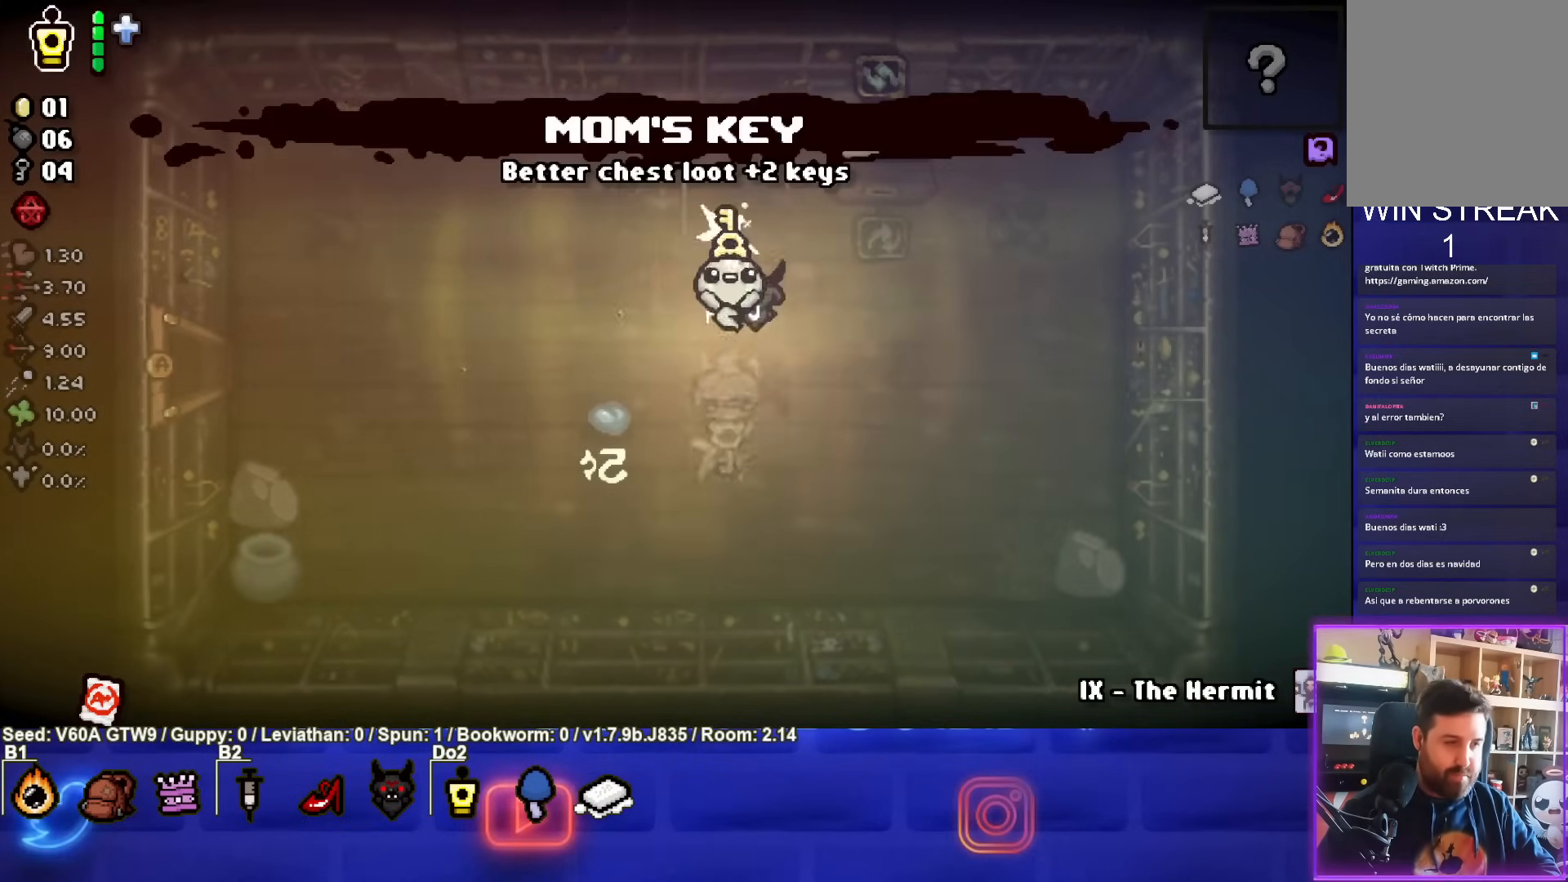
{"buttons": [], "left_stick": "left", "events": [[133, "left_stick", "left"]]}
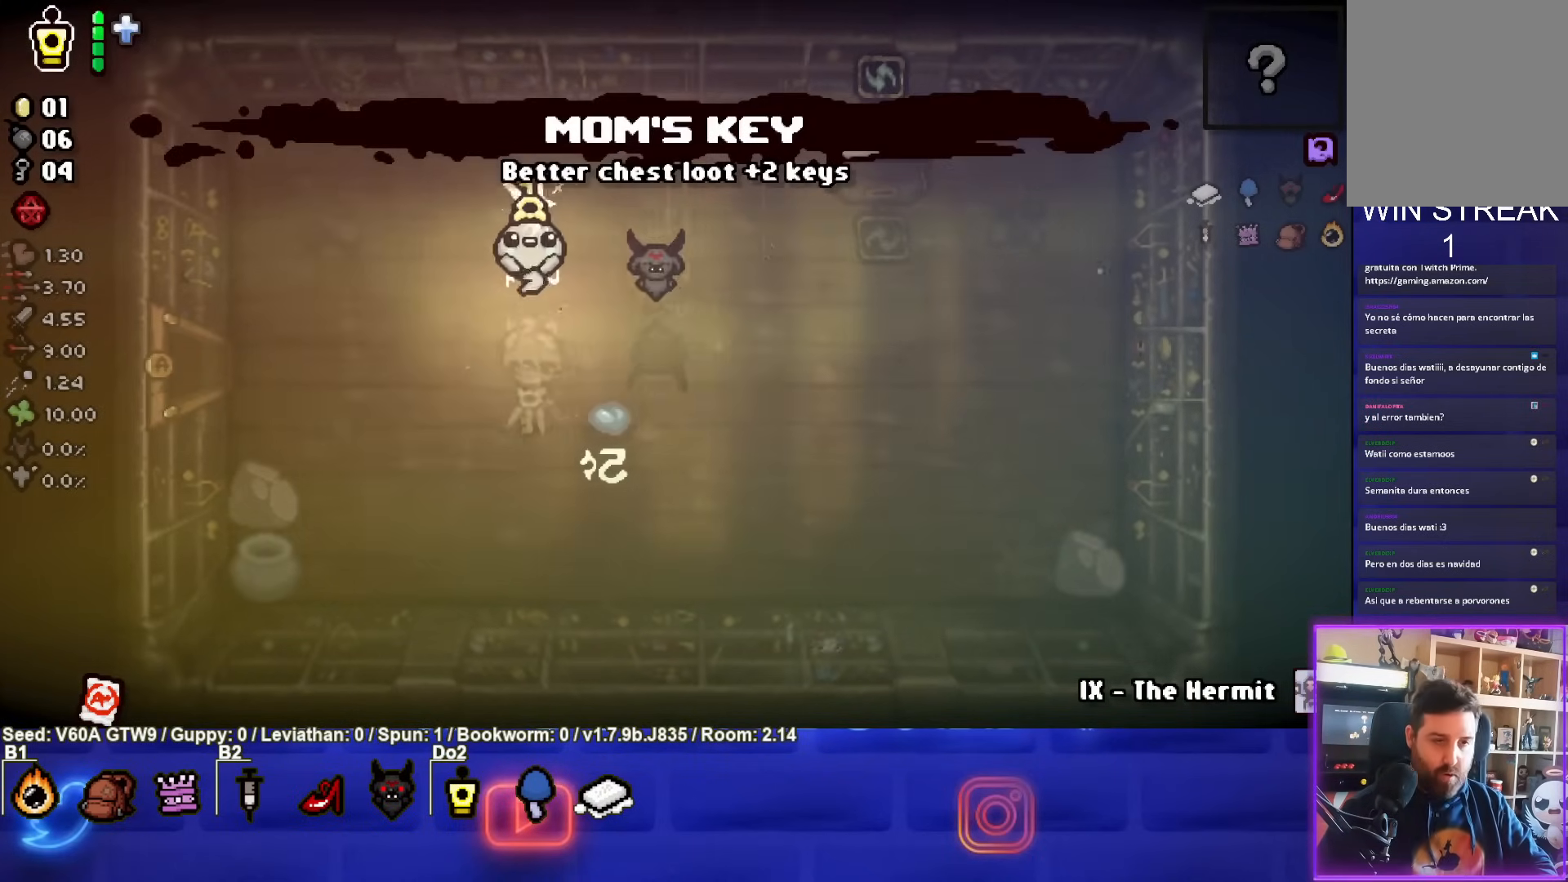
{"buttons": [], "left_stick": "down-left", "events": [[217, "left_stick", "center"], [417, "left_stick", "down-left"]]}
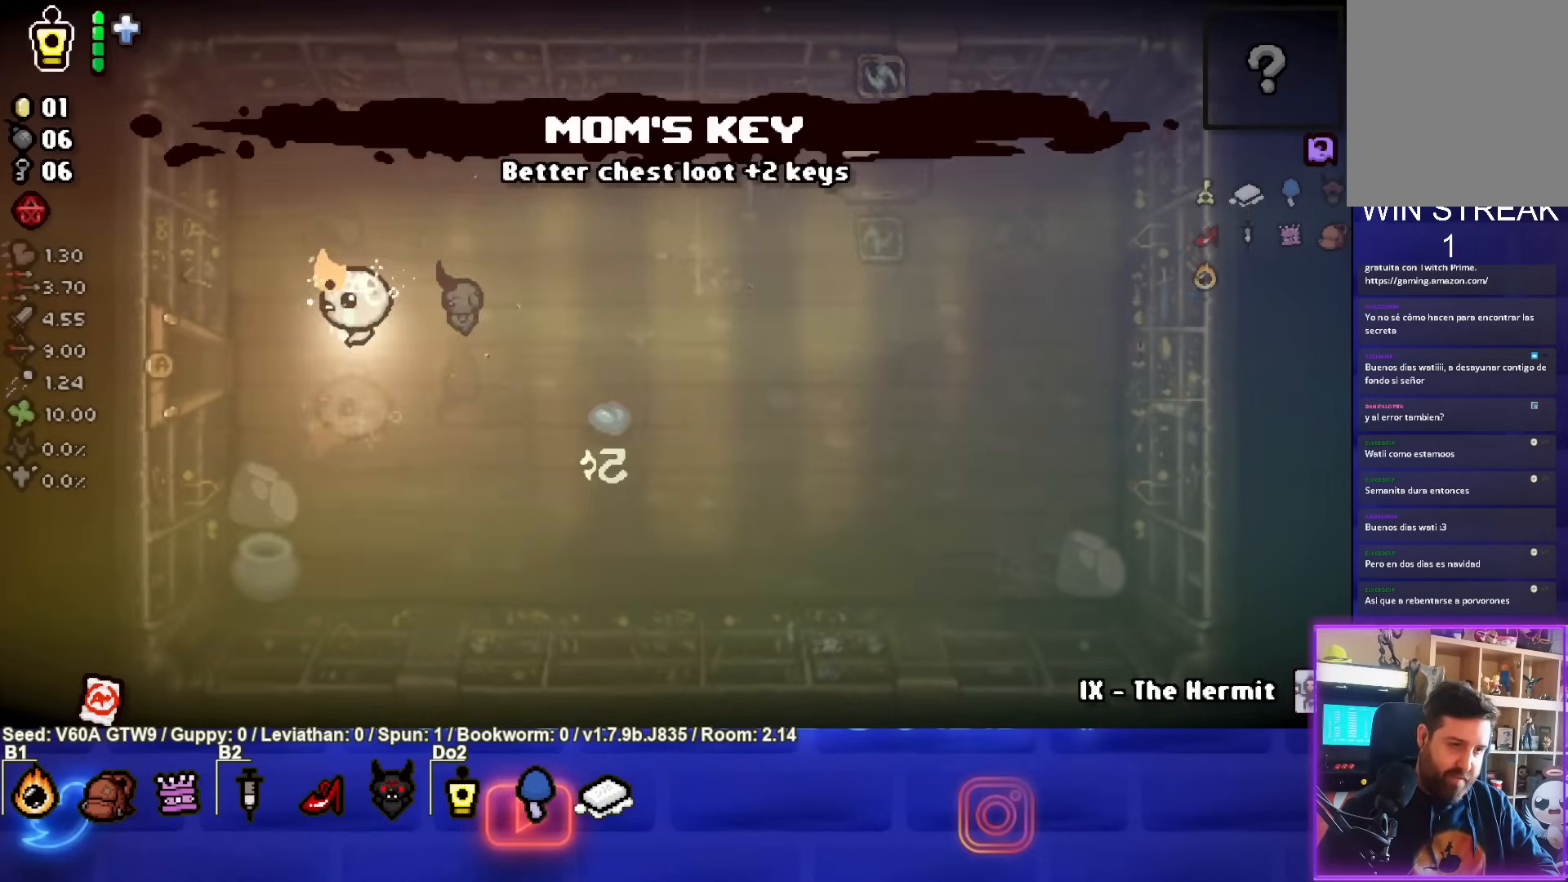
{"buttons": [], "left_stick": "left", "events": [[17, "left_stick", "left"]]}
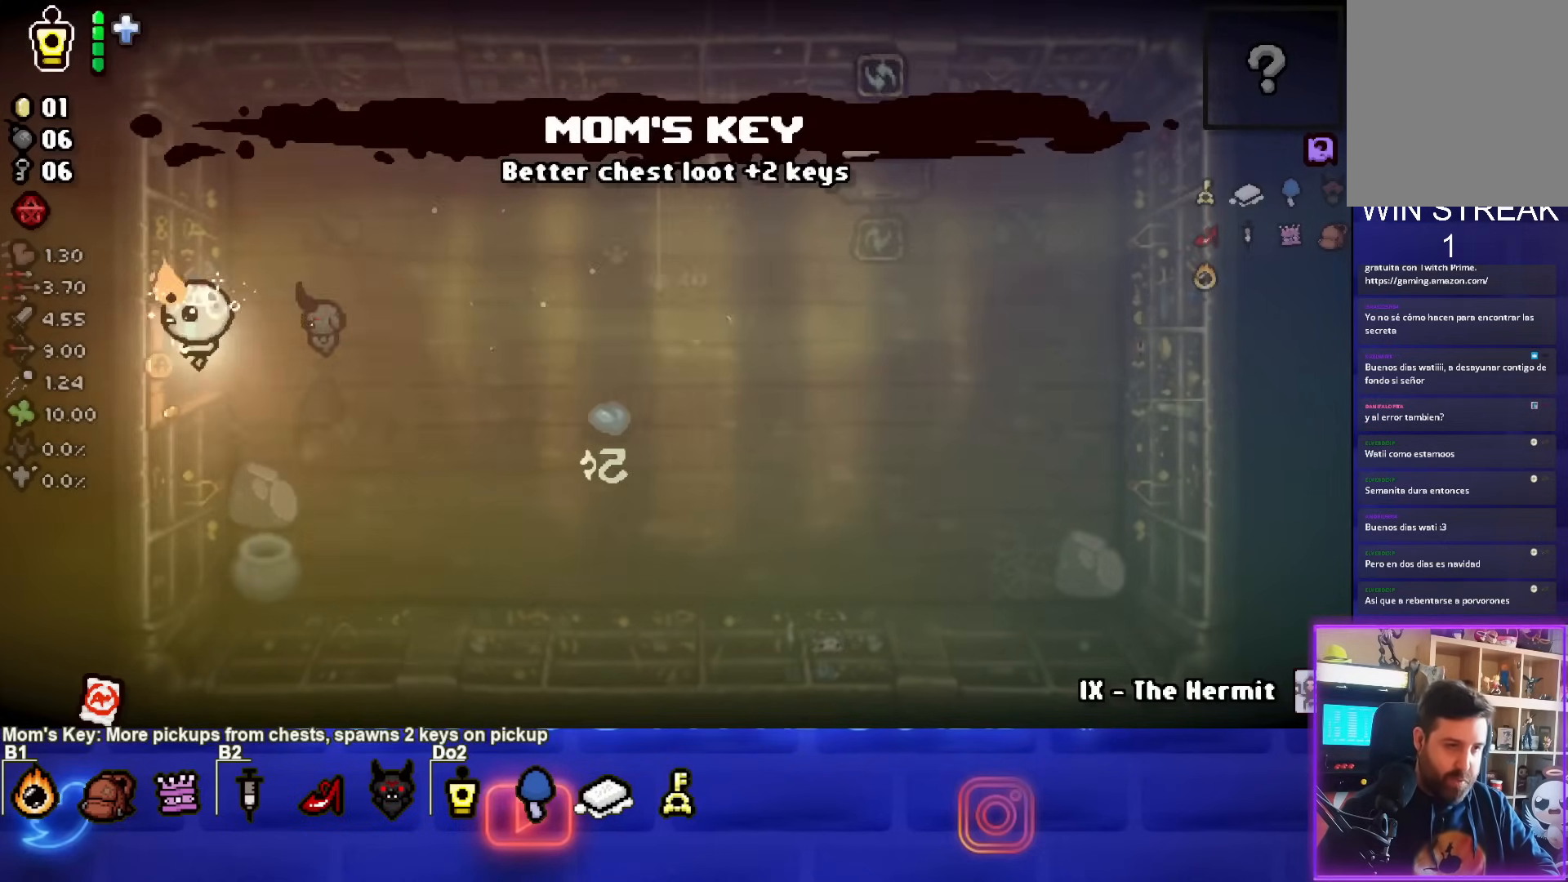
{"buttons": [], "left_stick": "left", "events": []}
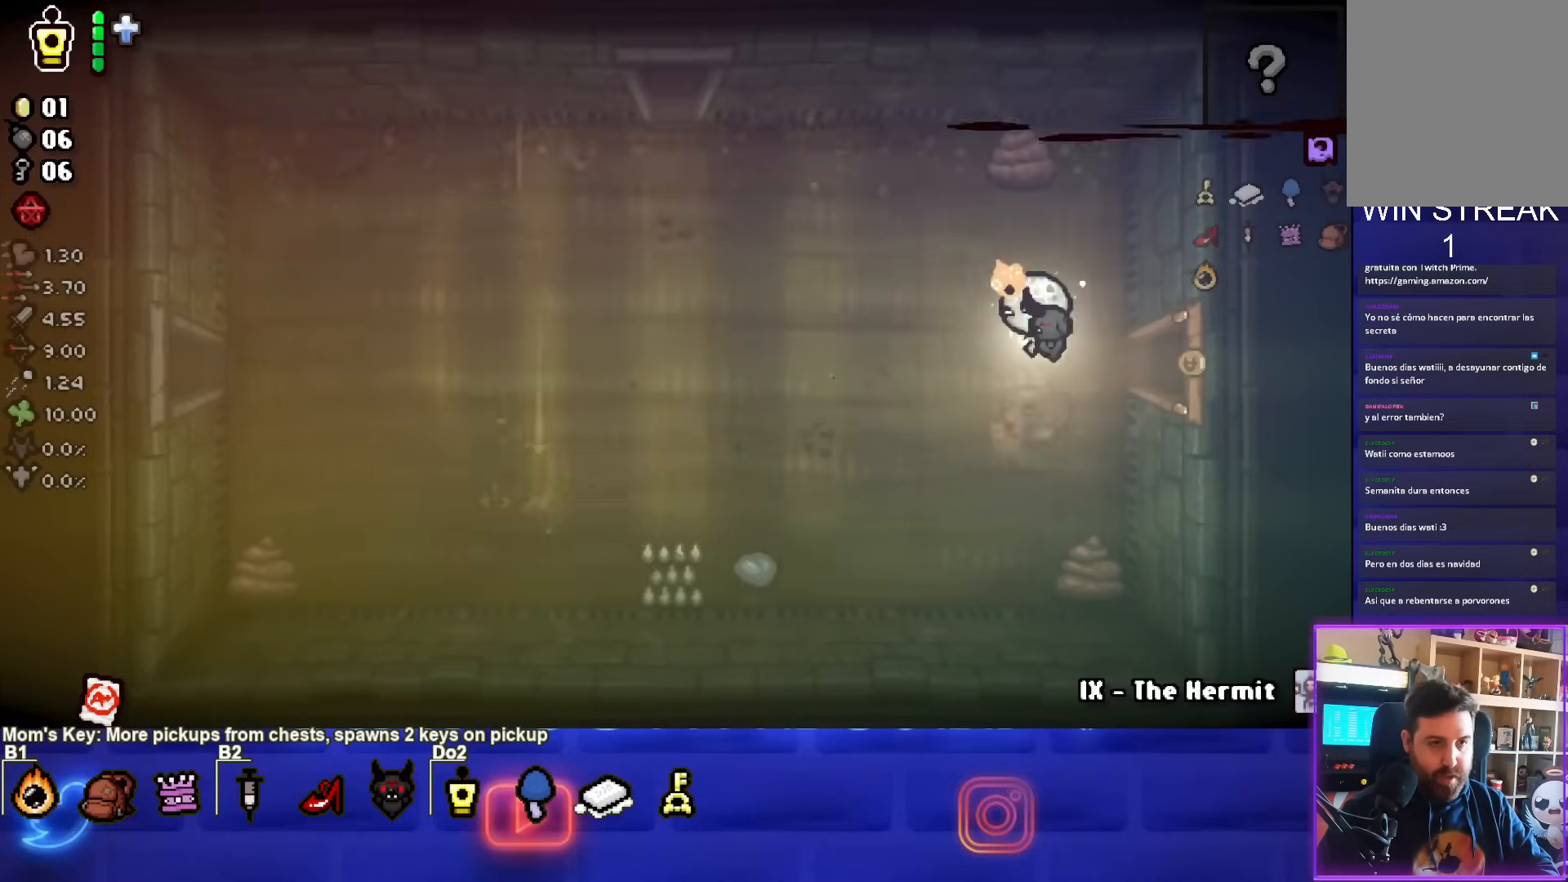
{"buttons": [], "left_stick": "up-left", "events": [[483, "left_stick", "up-left"]]}
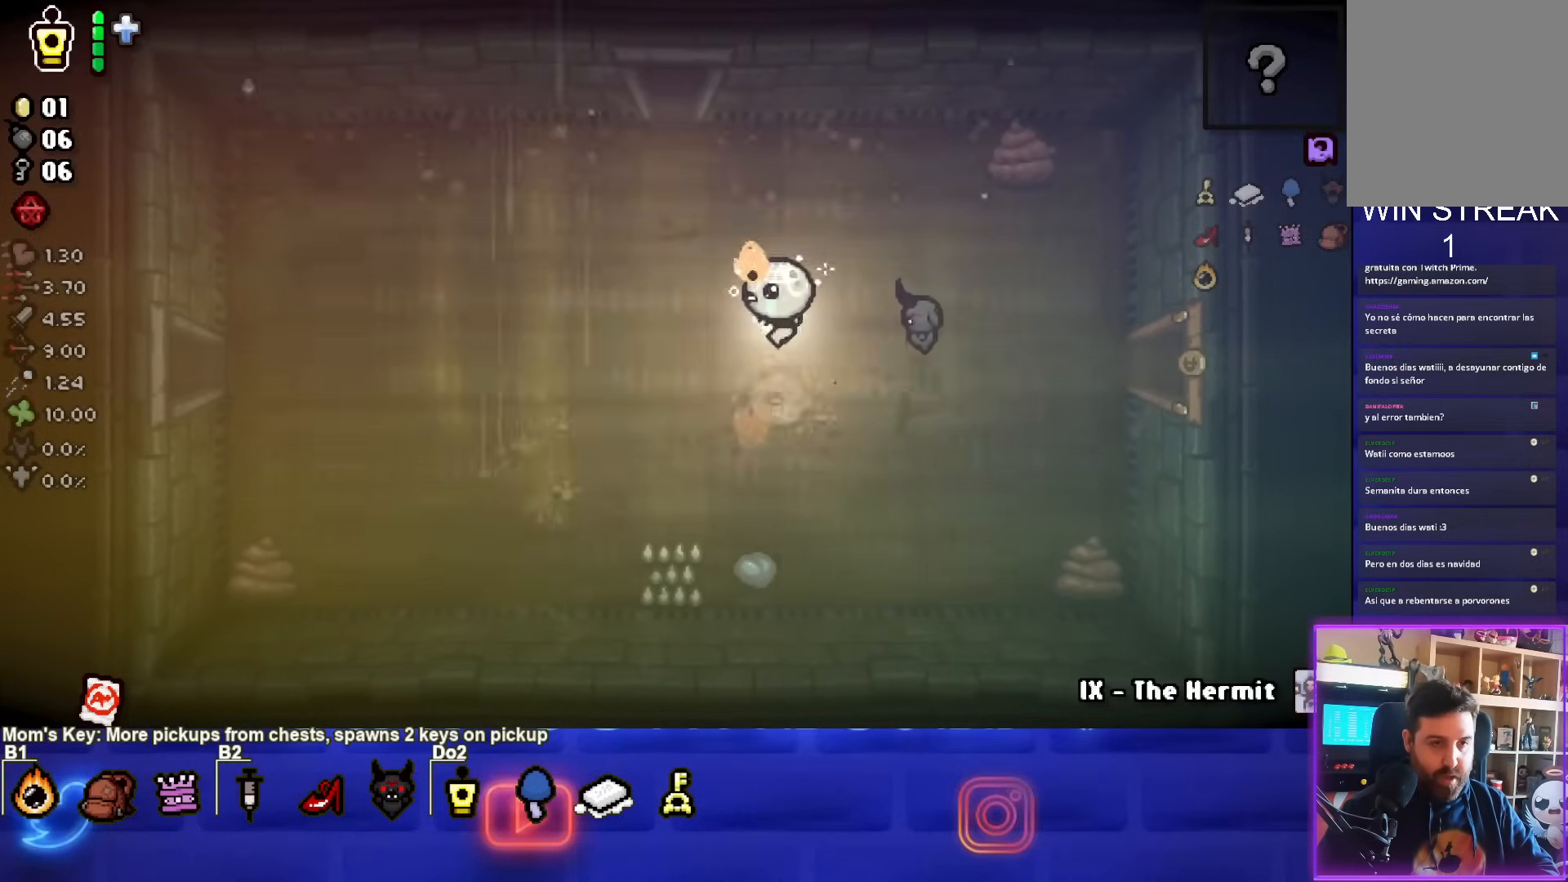
{"buttons": [], "left_stick": "up", "events": [[450, "left_stick", "up"]]}
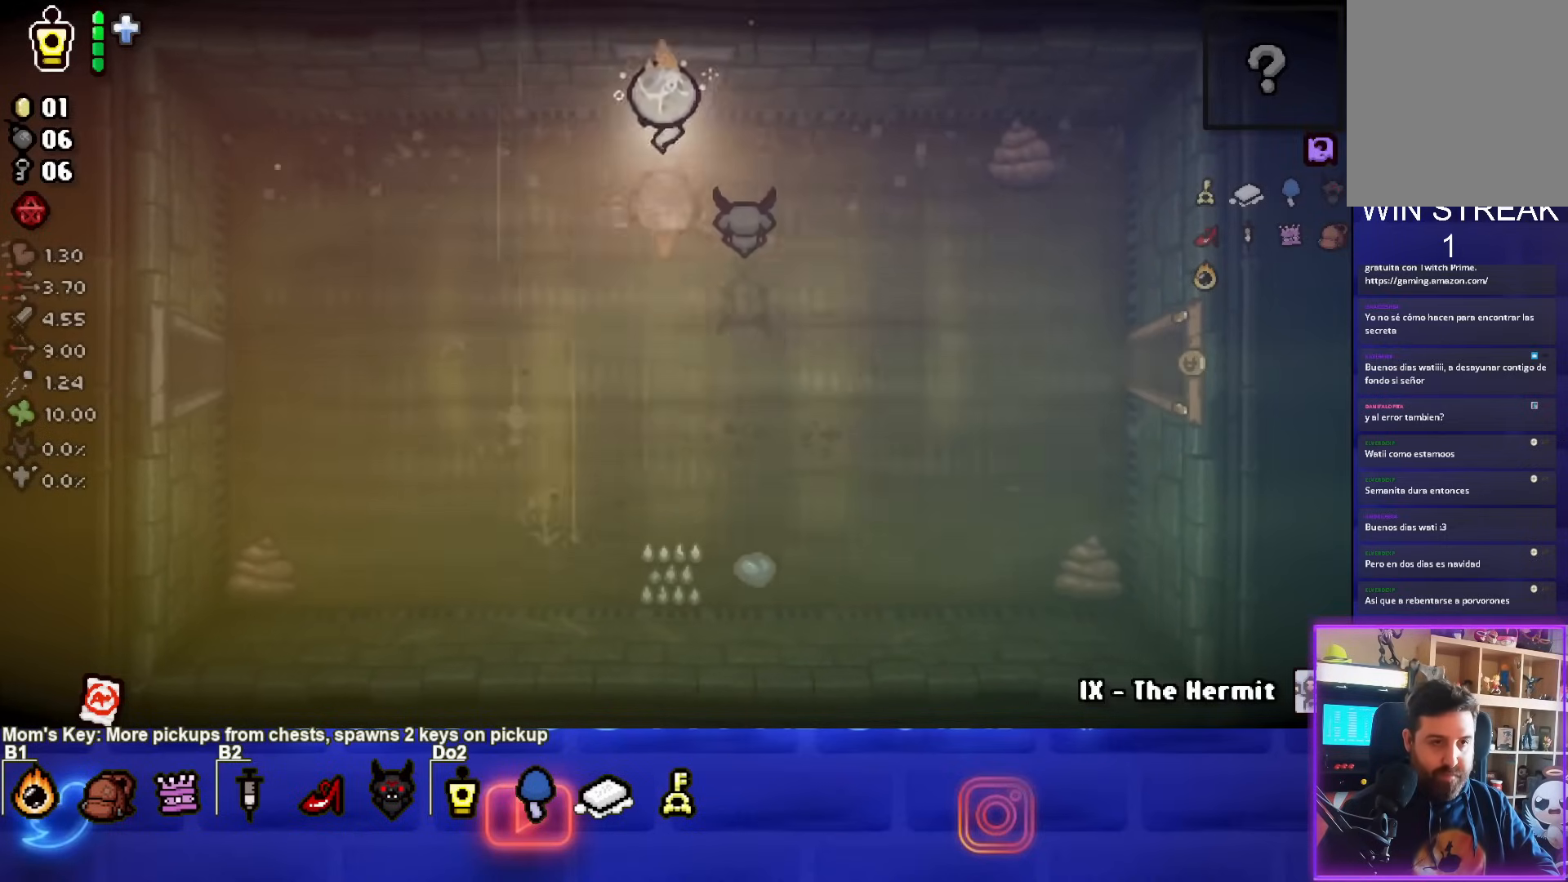
{"buttons": [], "left_stick": "up-left", "events": [[233, "left_stick", "center"], [483, "left_stick", "up-left"]]}
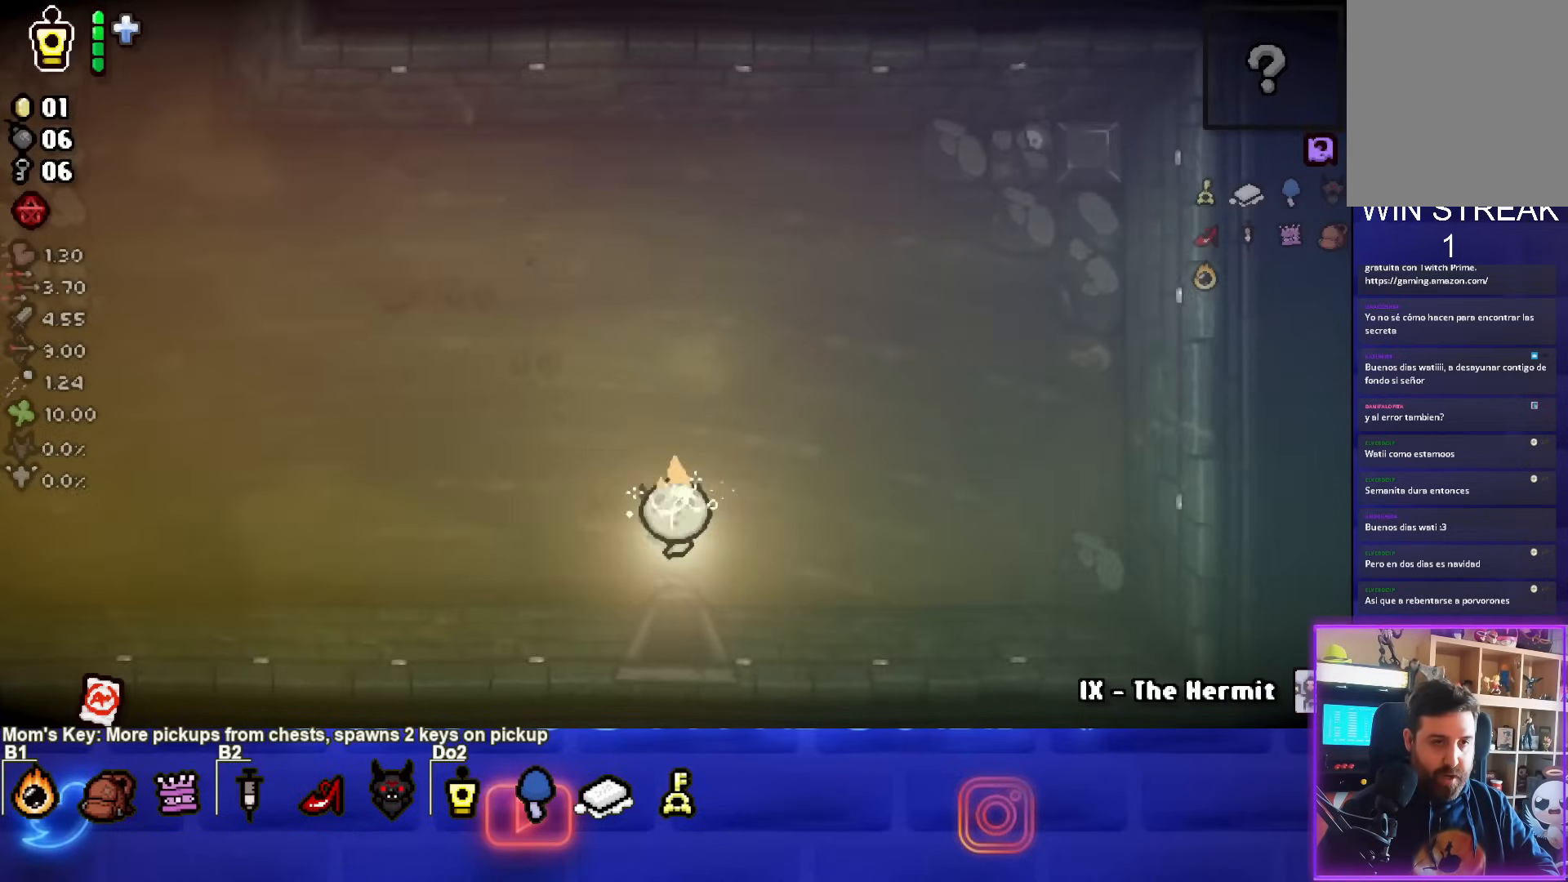
{"buttons": [], "left_stick": "up-left", "events": []}
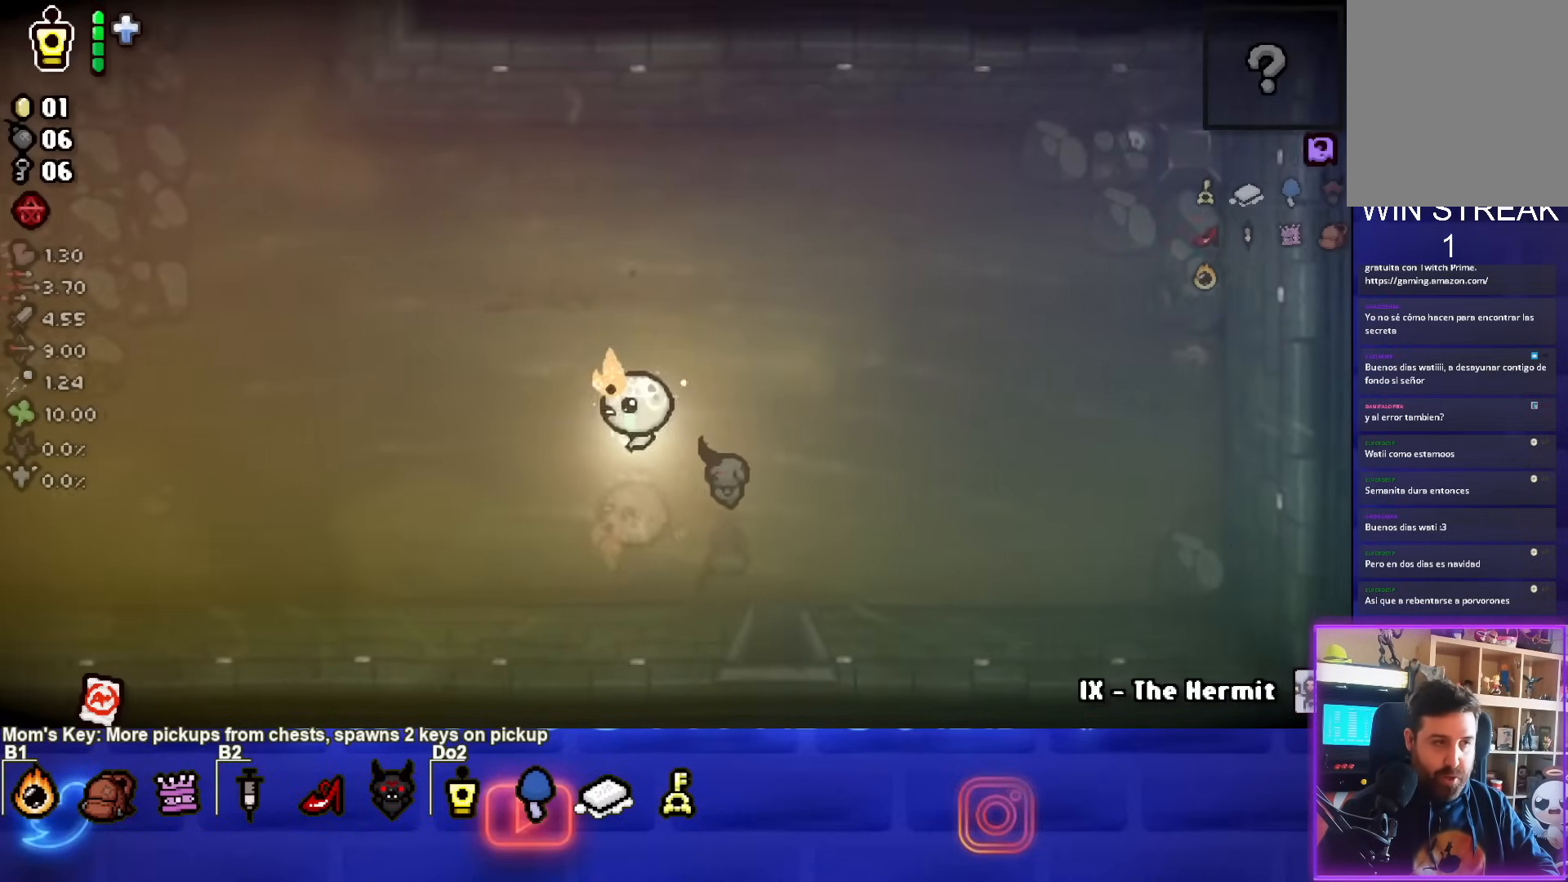
{"buttons": [], "left_stick": "up-left", "events": []}
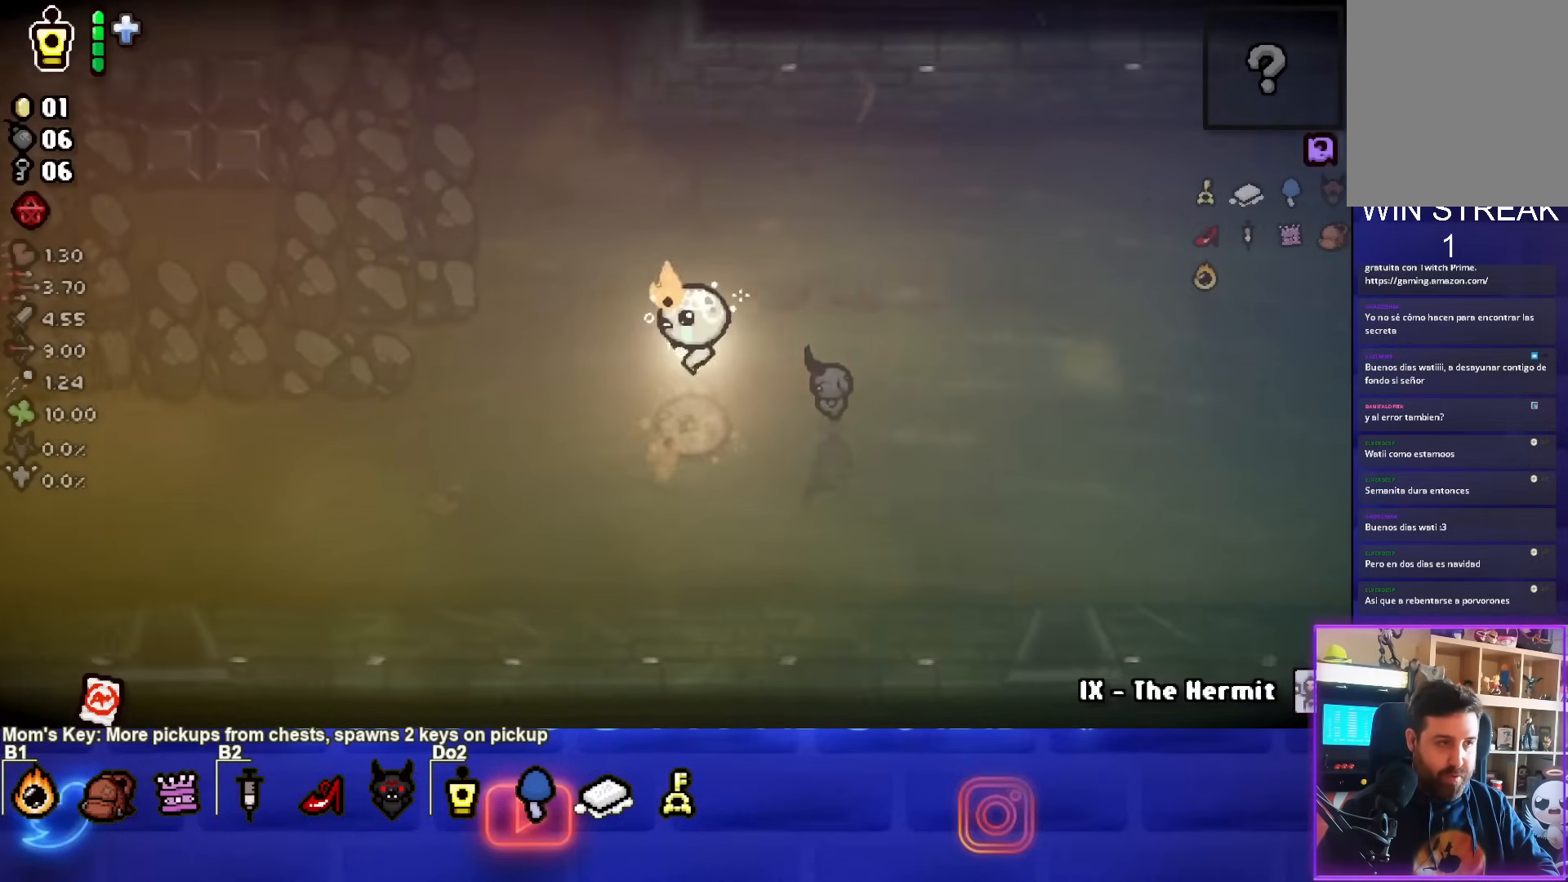
{"buttons": [], "left_stick": "up-left", "events": []}
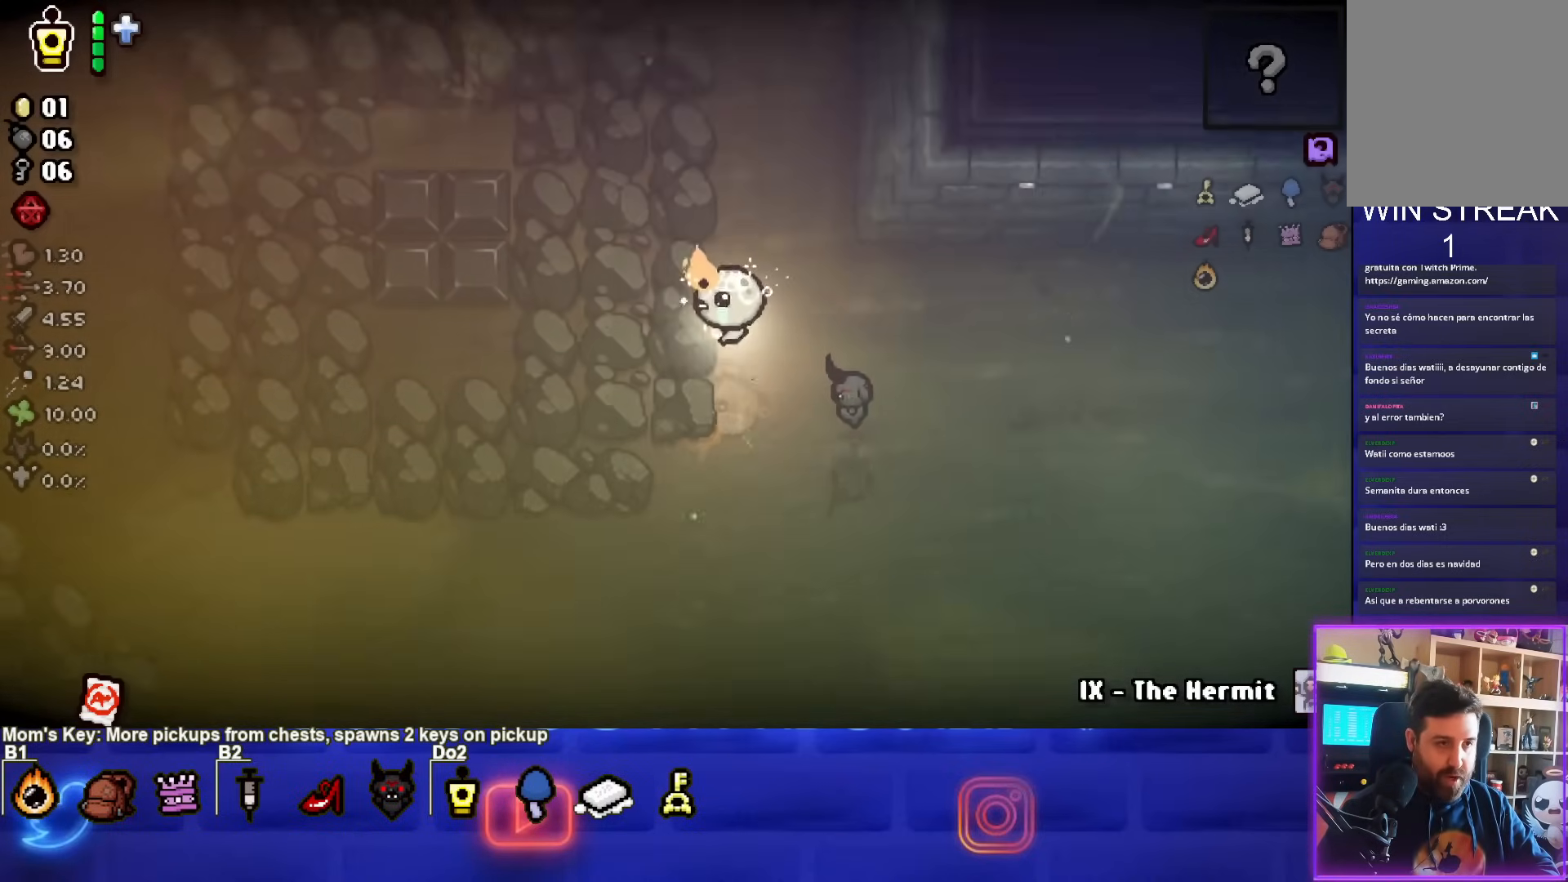
{"buttons": [], "left_stick": "up-left", "events": []}
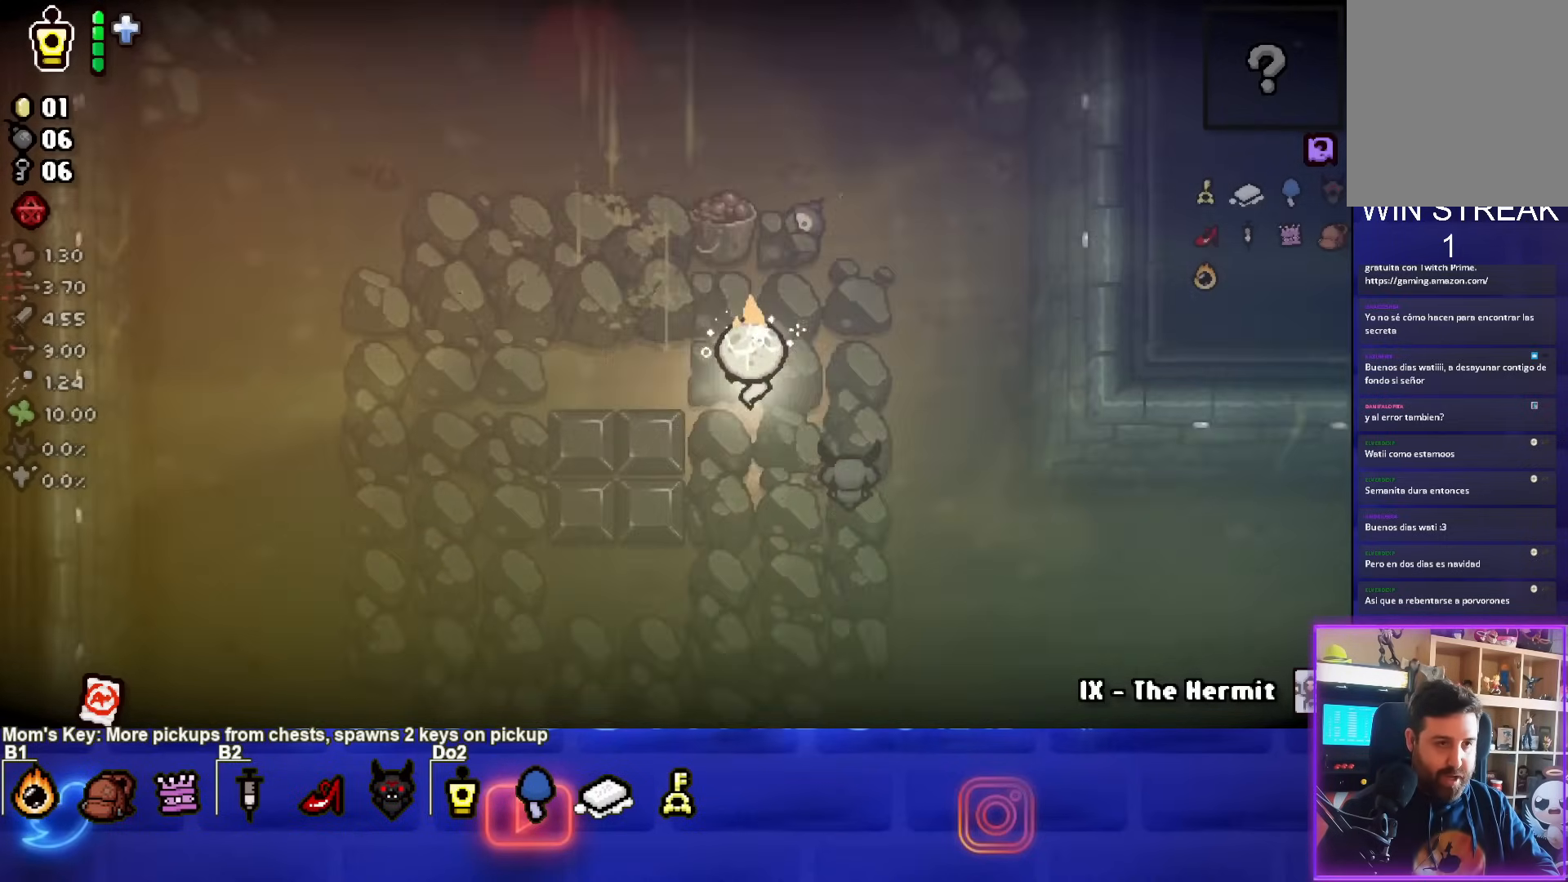
{"buttons": [], "left_stick": "up-left", "events": []}
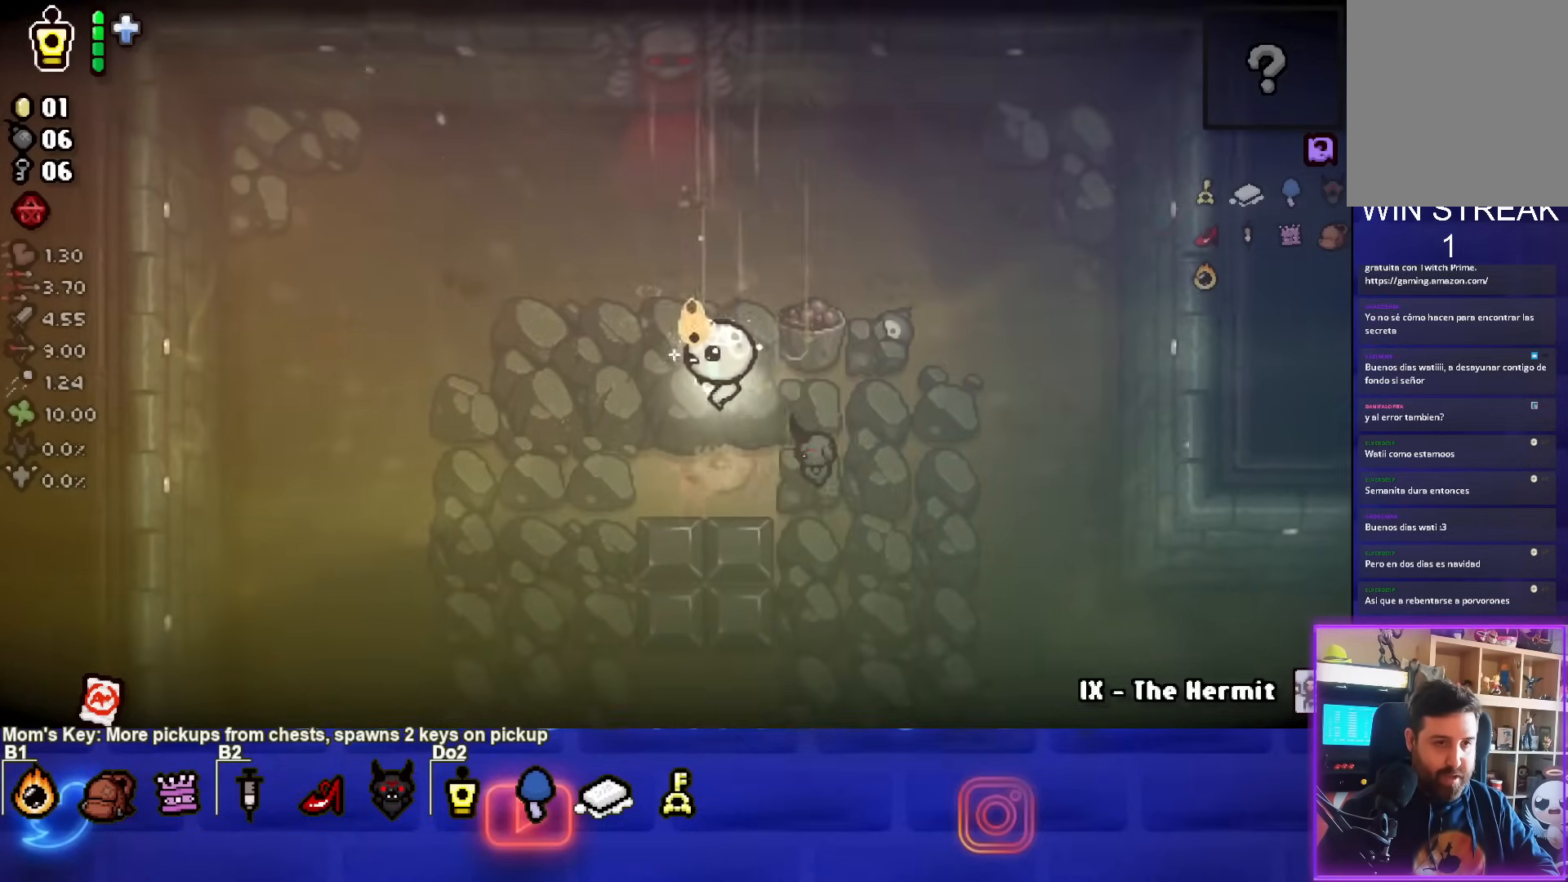
{"buttons": [], "left_stick": "up", "events": [[167, "left_stick", "up"]]}
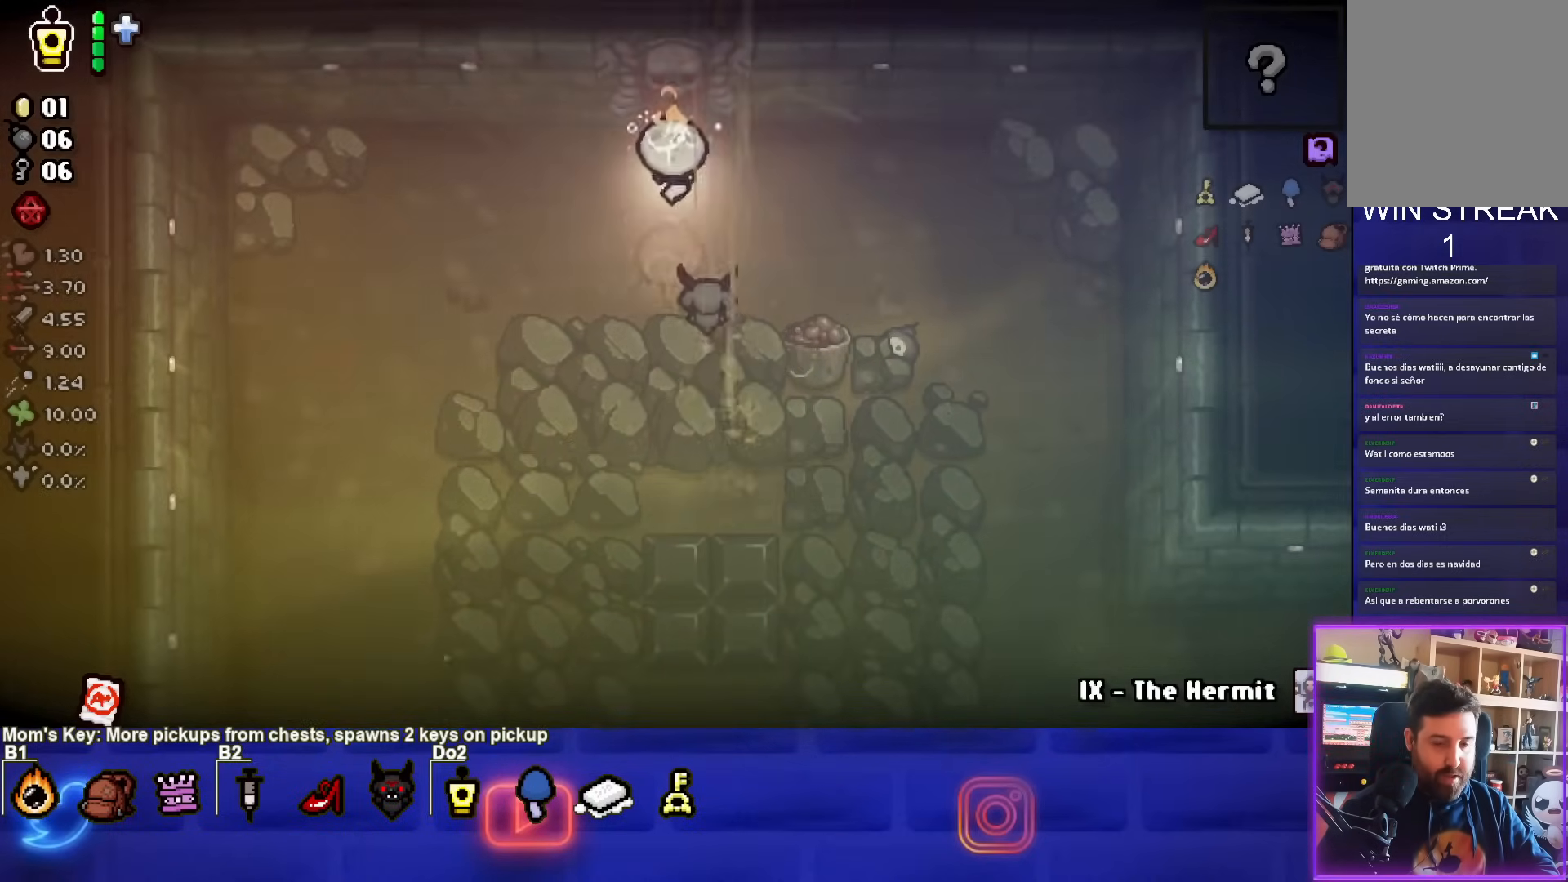
{"buttons": [], "left_stick": "center", "events": [[350, "left_stick", "center"]]}
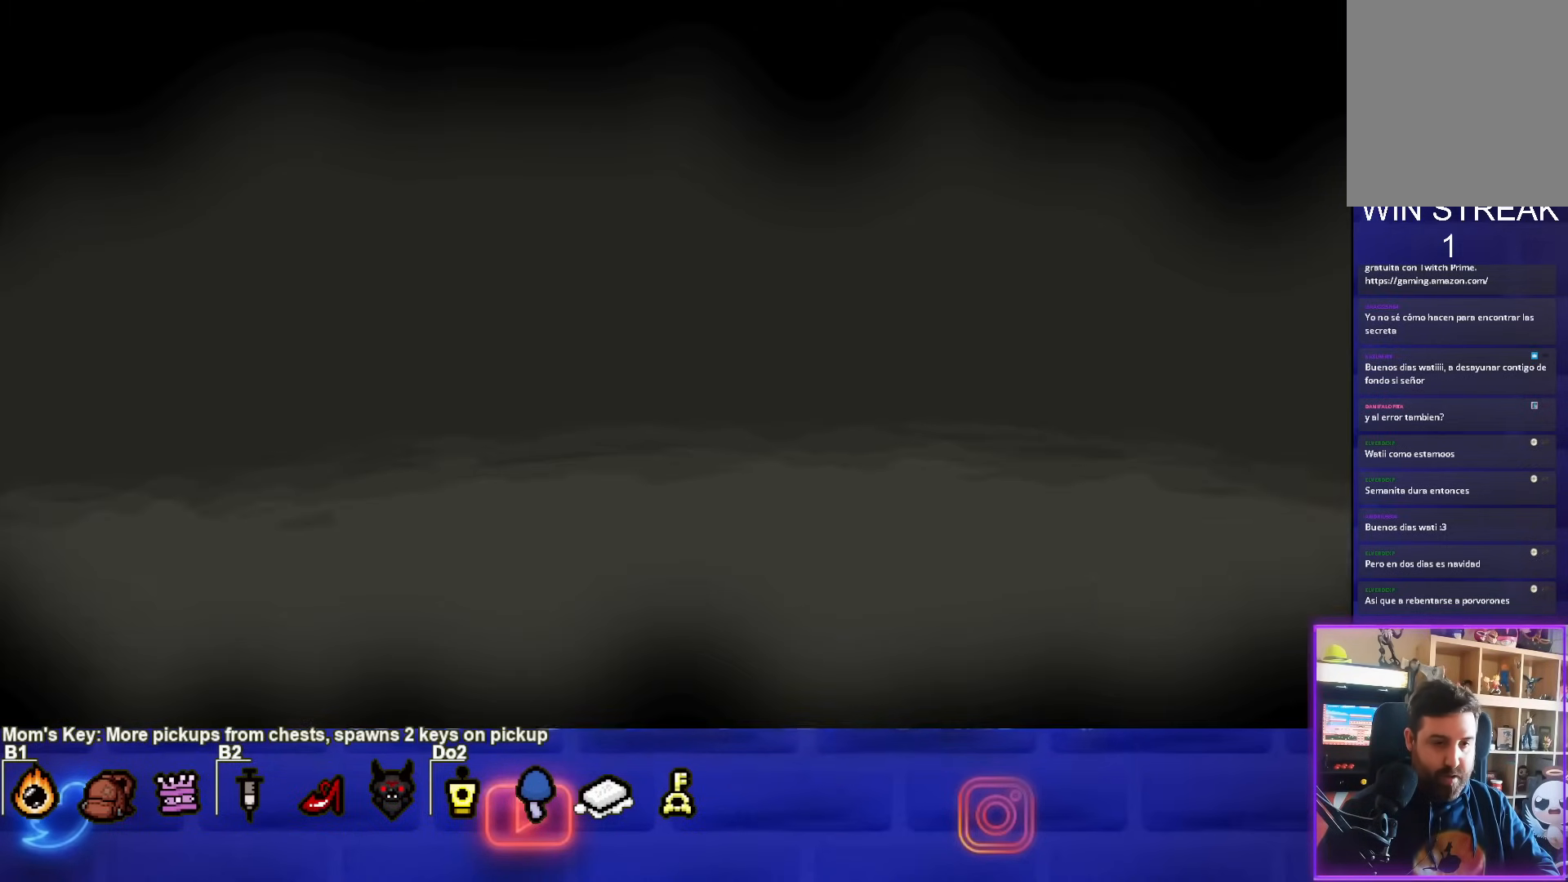
{"buttons": [], "left_stick": "down-left", "events": [[350, "CROSS", "down"], [433, "CROSS", "up"], [450, "left_stick", "down-left"]]}
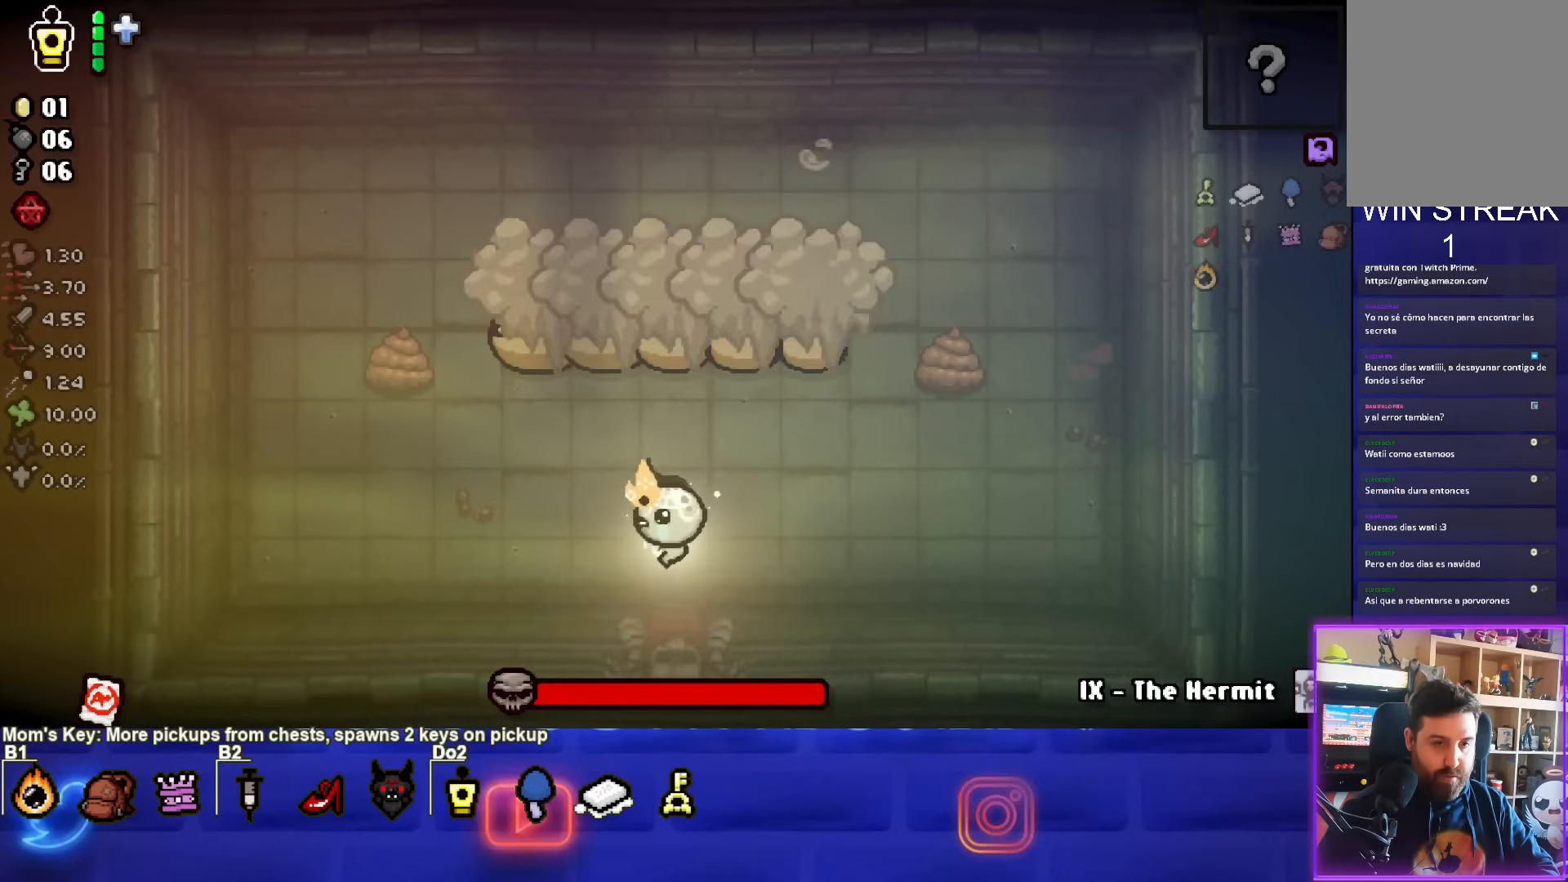
{"buttons": ["TRIANGLE"], "left_stick": "center", "events": [[183, "left_stick", "center"], [267, "TRIANGLE", "down"], [300, "left_stick", "right"], [383, "left_stick", "center"]]}
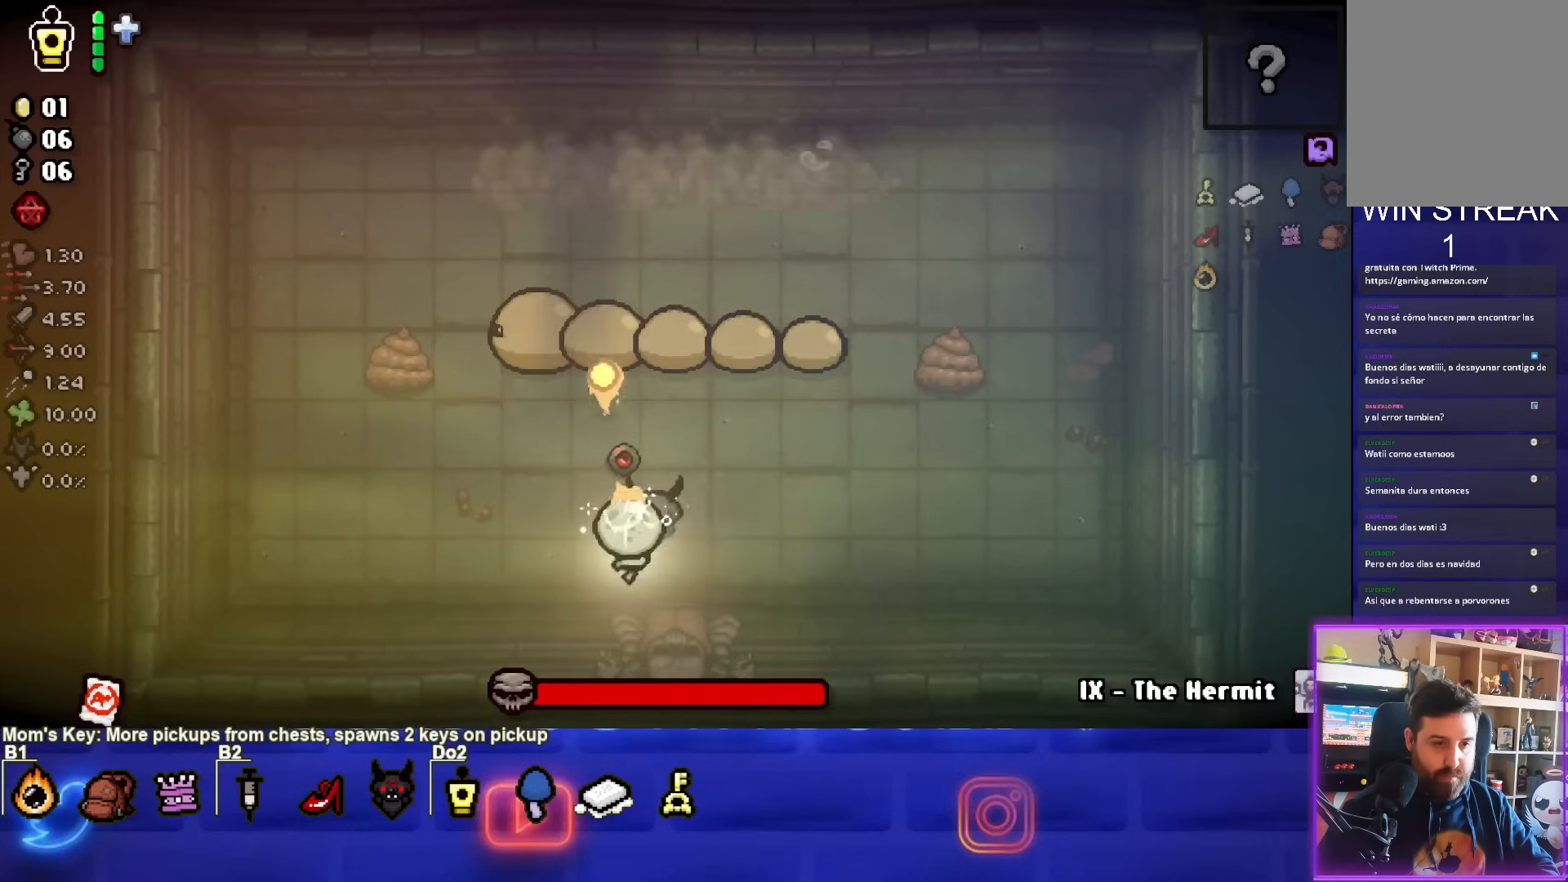
{"buttons": ["TRIANGLE"], "left_stick": "left", "events": [[100, "left_stick", "down-left"], [233, "left_stick", "center"], [500, "left_stick", "left"]]}
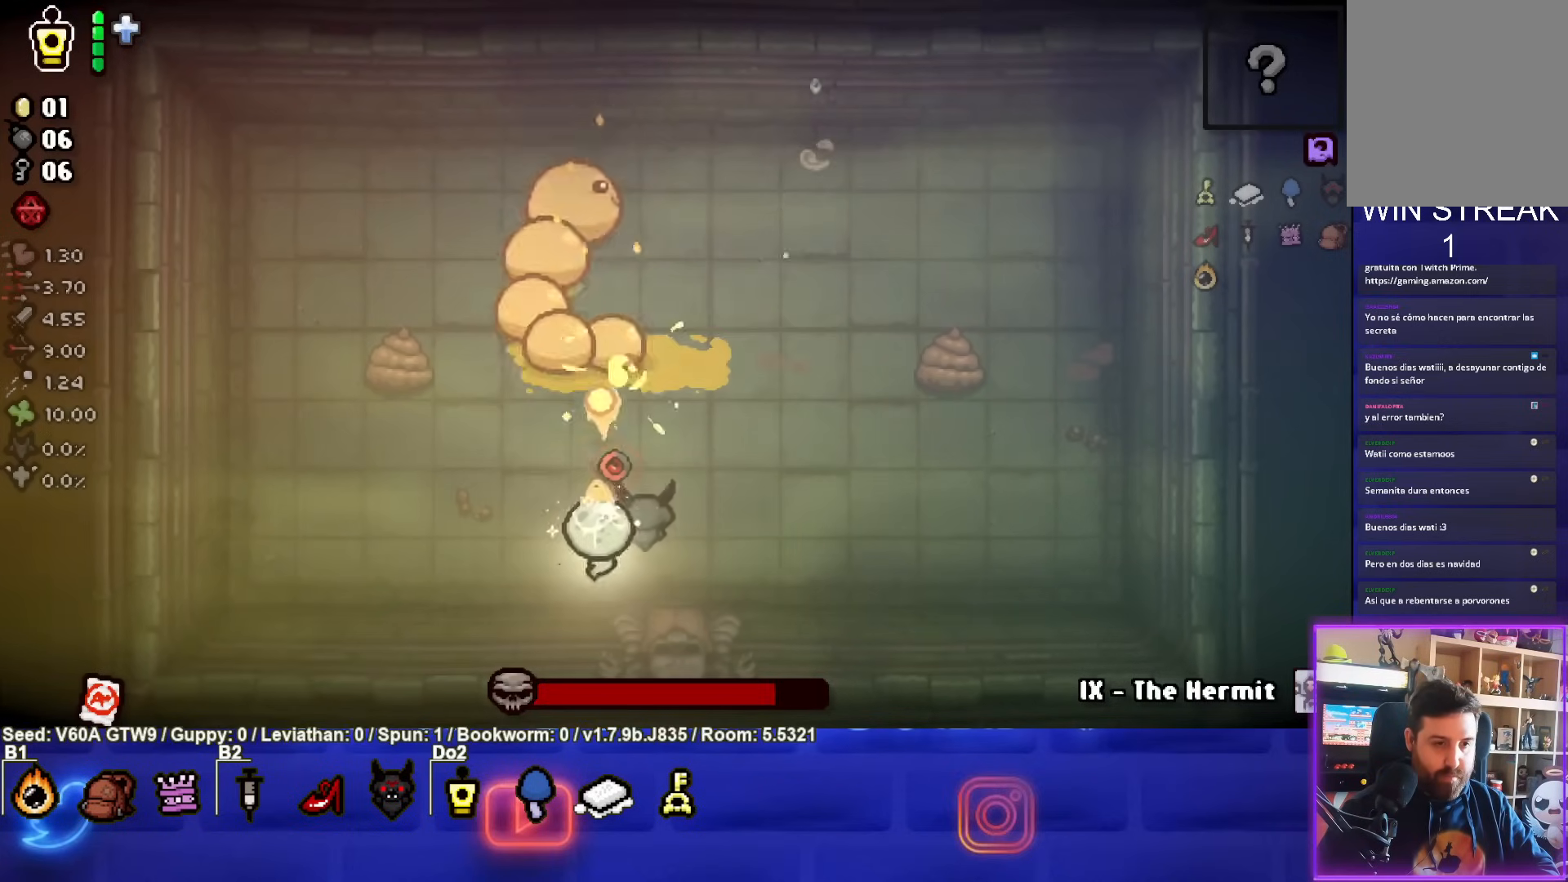
{"buttons": ["TRIANGLE"], "left_stick": "right", "events": [[167, "left_stick", "right"]]}
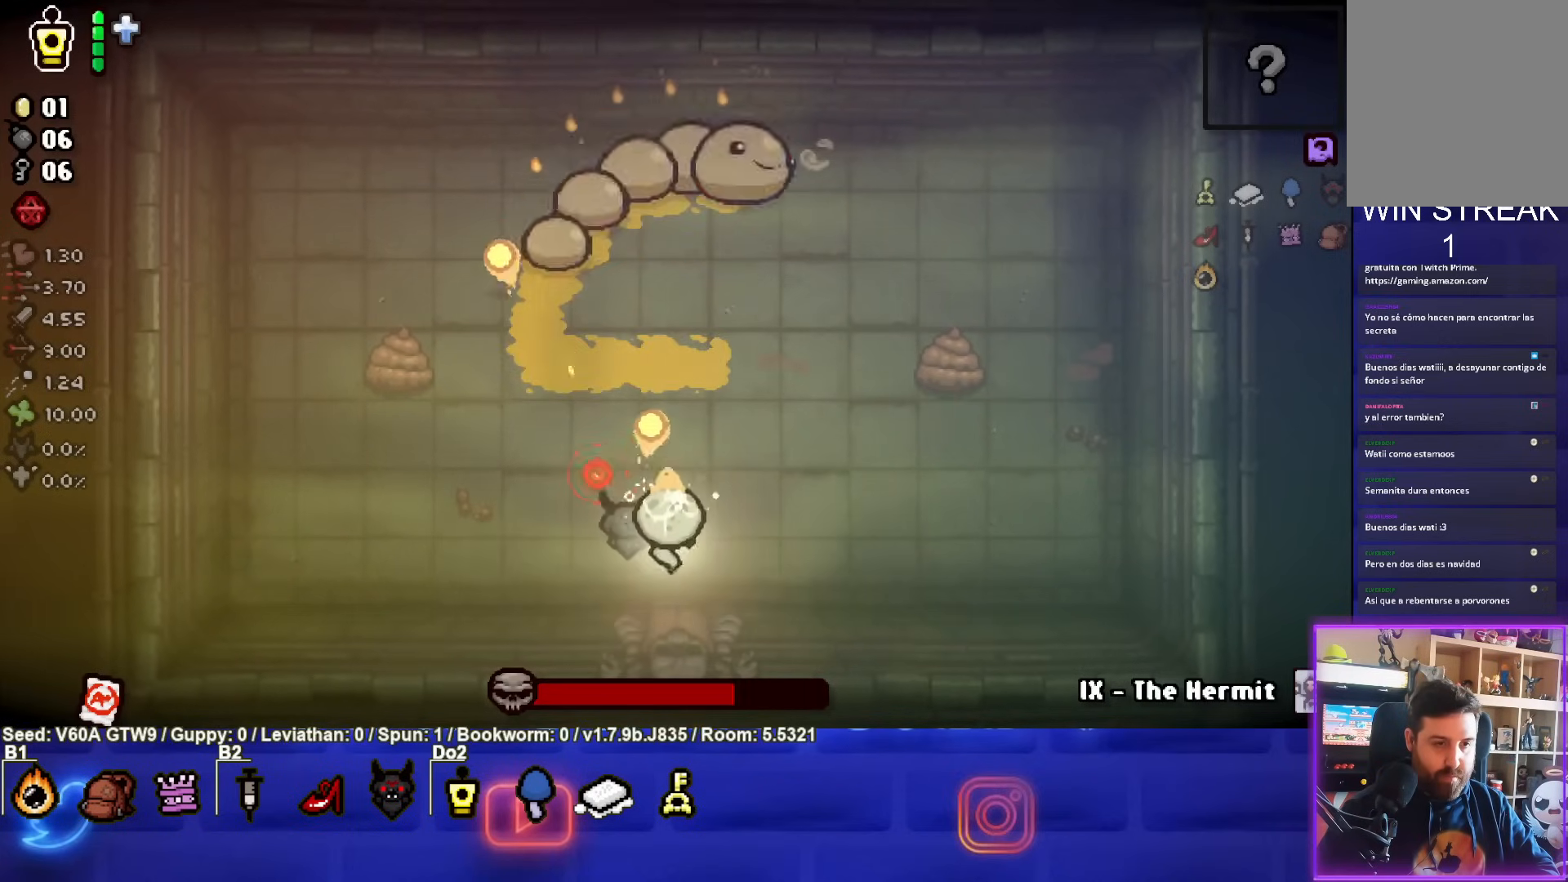
{"buttons": [], "left_stick": "up-left", "events": [[17, "left_stick", "center"], [300, "left_stick", "left"], [417, "left_stick", "up-left"], [483, "TRIANGLE", "up"]]}
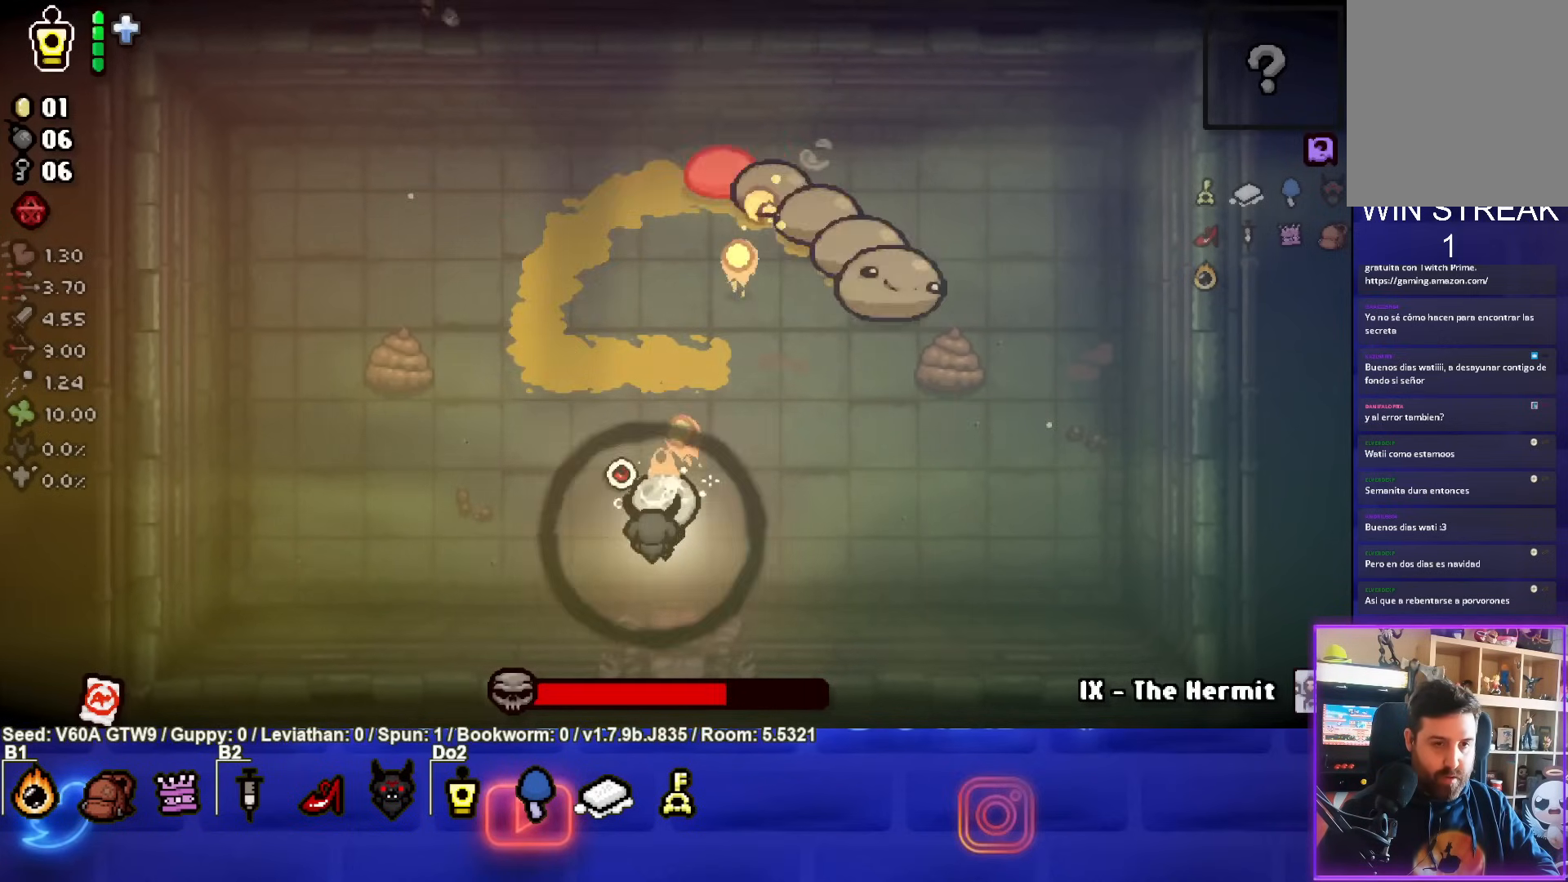
{"buttons": ["CIRCLE"], "left_stick": "up-left", "events": [[117, "CIRCLE", "down"]]}
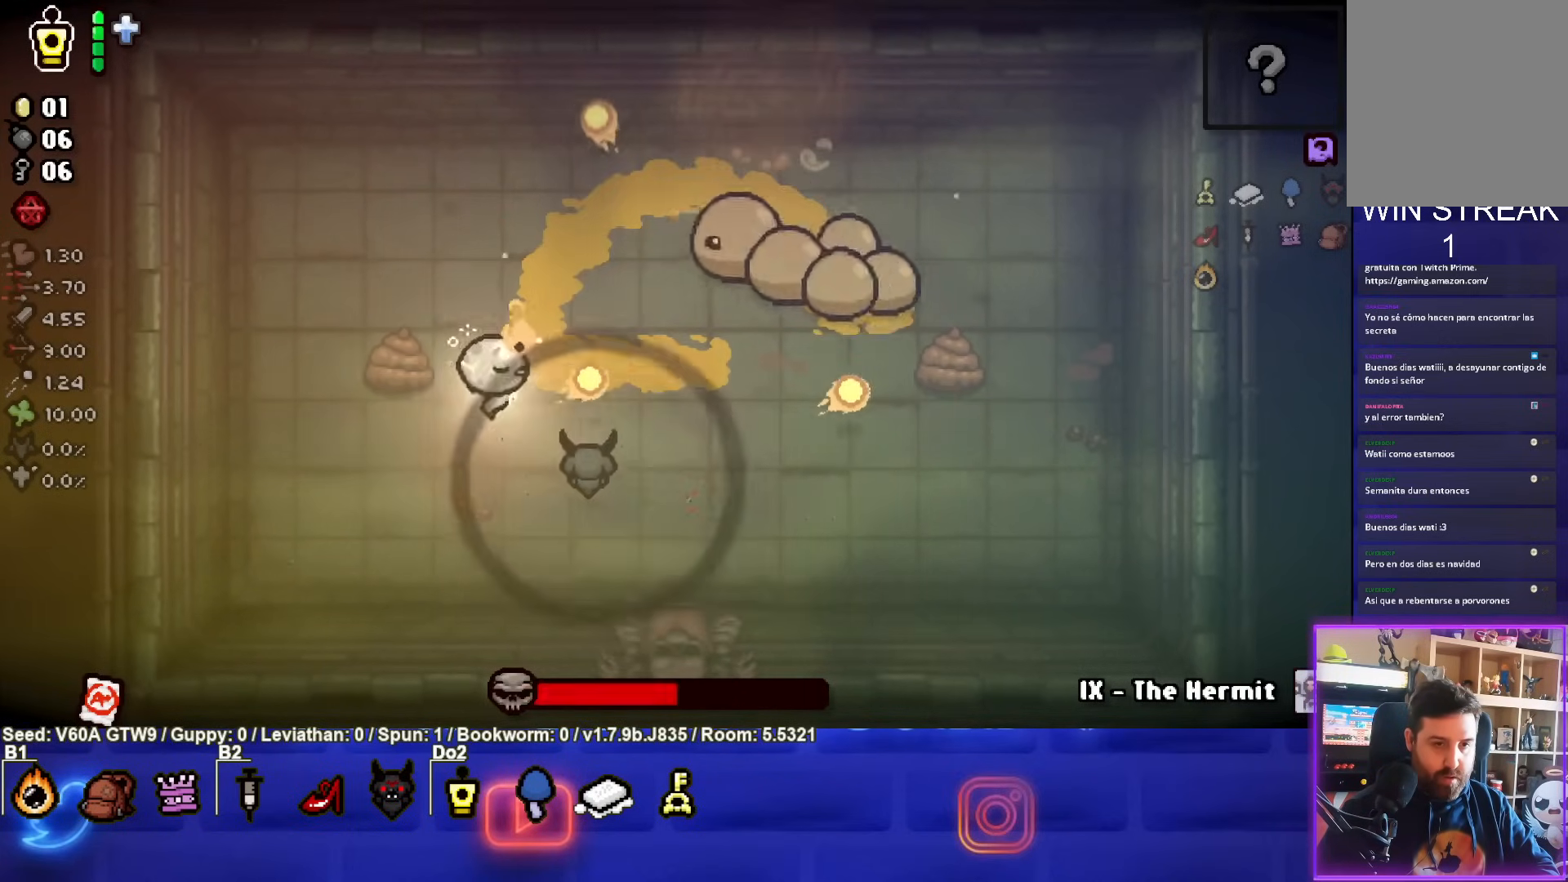
{"buttons": ["TRIANGLE"], "left_stick": "center", "events": [[33, "left_stick", "left"], [133, "left_stick", "down-right"], [200, "CIRCLE", "up"], [333, "TRIANGLE", "down"], [500, "left_stick", "center"]]}
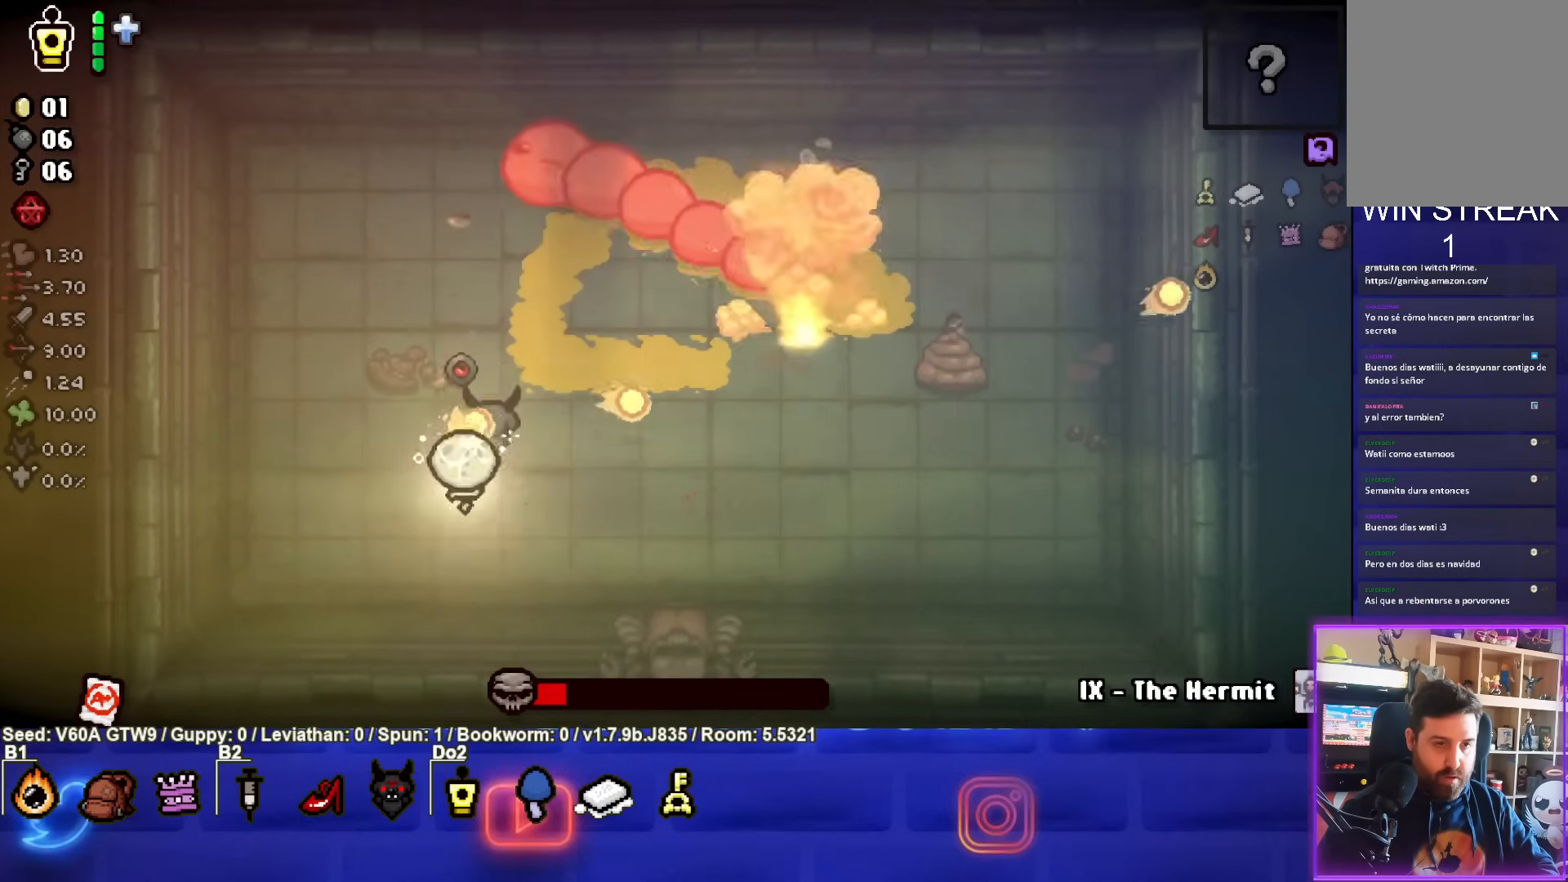
{"buttons": ["TRIANGLE"], "left_stick": "center", "events": [[267, "left_stick", "left"], [317, "left_stick", "center"]]}